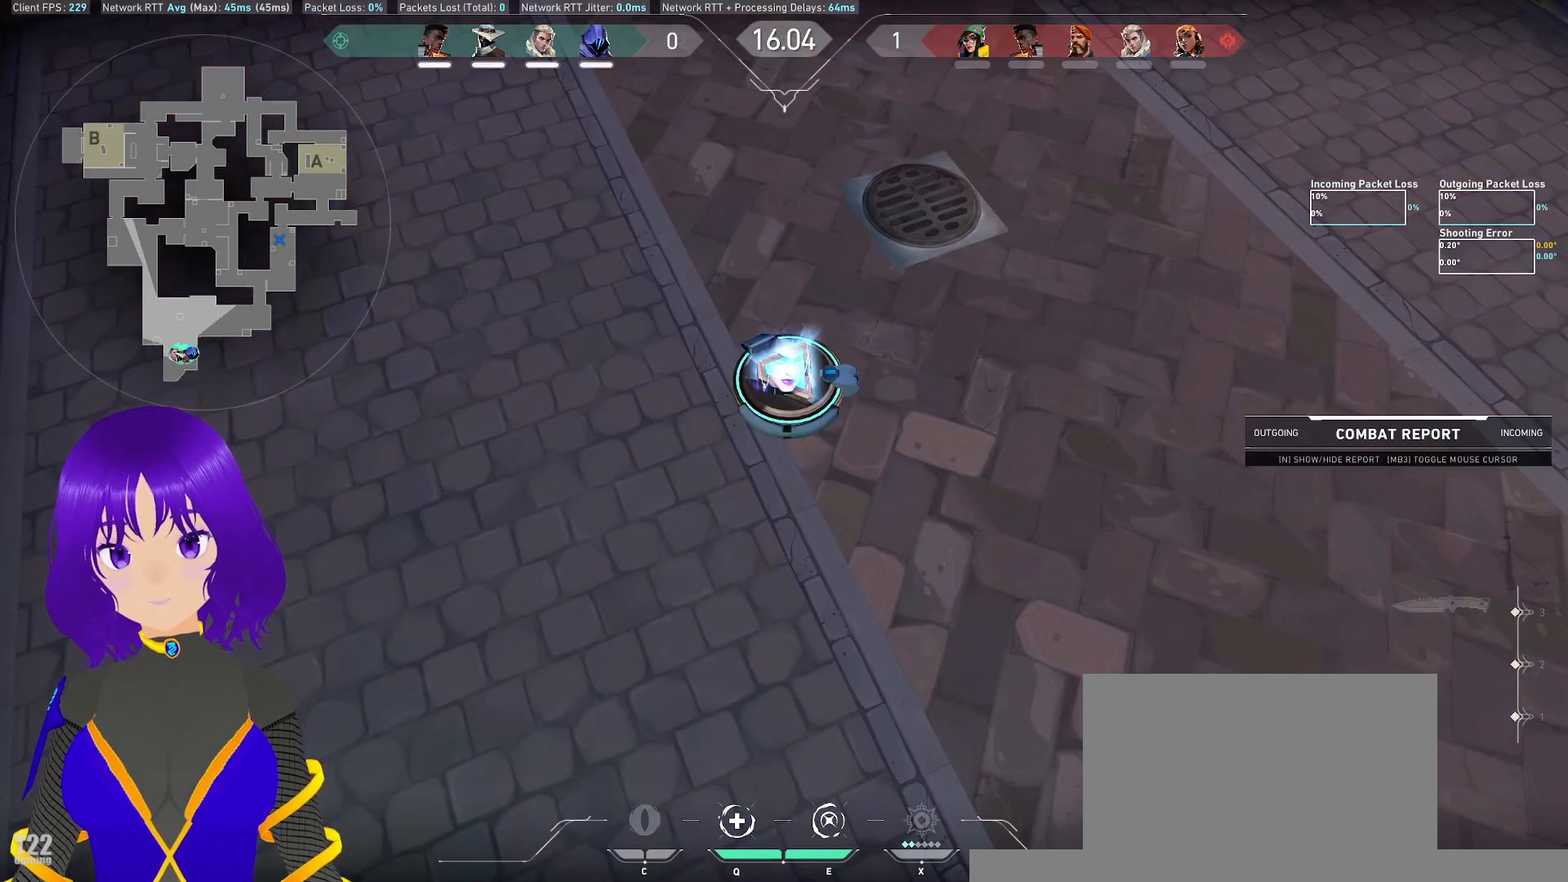
Gameplay with keyboard and mouse; each line is a JSON object with the keys and mouse buttons held at the frame after it. "events" lists presses ("down") and releases ("up") of "a", "c", "ctrl", "d", "e", "q", "s", "shift", "space", "tab", "w", "x", "z", "mouse_left", "mouse_wheel", "mouse_right", "mouse_mb4" and "mouse_mb5" between this image and that frame as [ms after this image, input, new state], when the widget could be followed in between. "mouse_left", "mouse_wheel", "mouse_right", "mouse_mb4", "mouse_mb5" = the "left", "wheel", "right", "mb4", "mb5" buttons of the "mouse" list. No other keys are recorded. "wheel" means that the mouse wheel is clicked or scrolled. Mouse movement is not recorded.
{"keys": ["w"], "mouse": [], "events": [[433, "w", "down"]]}
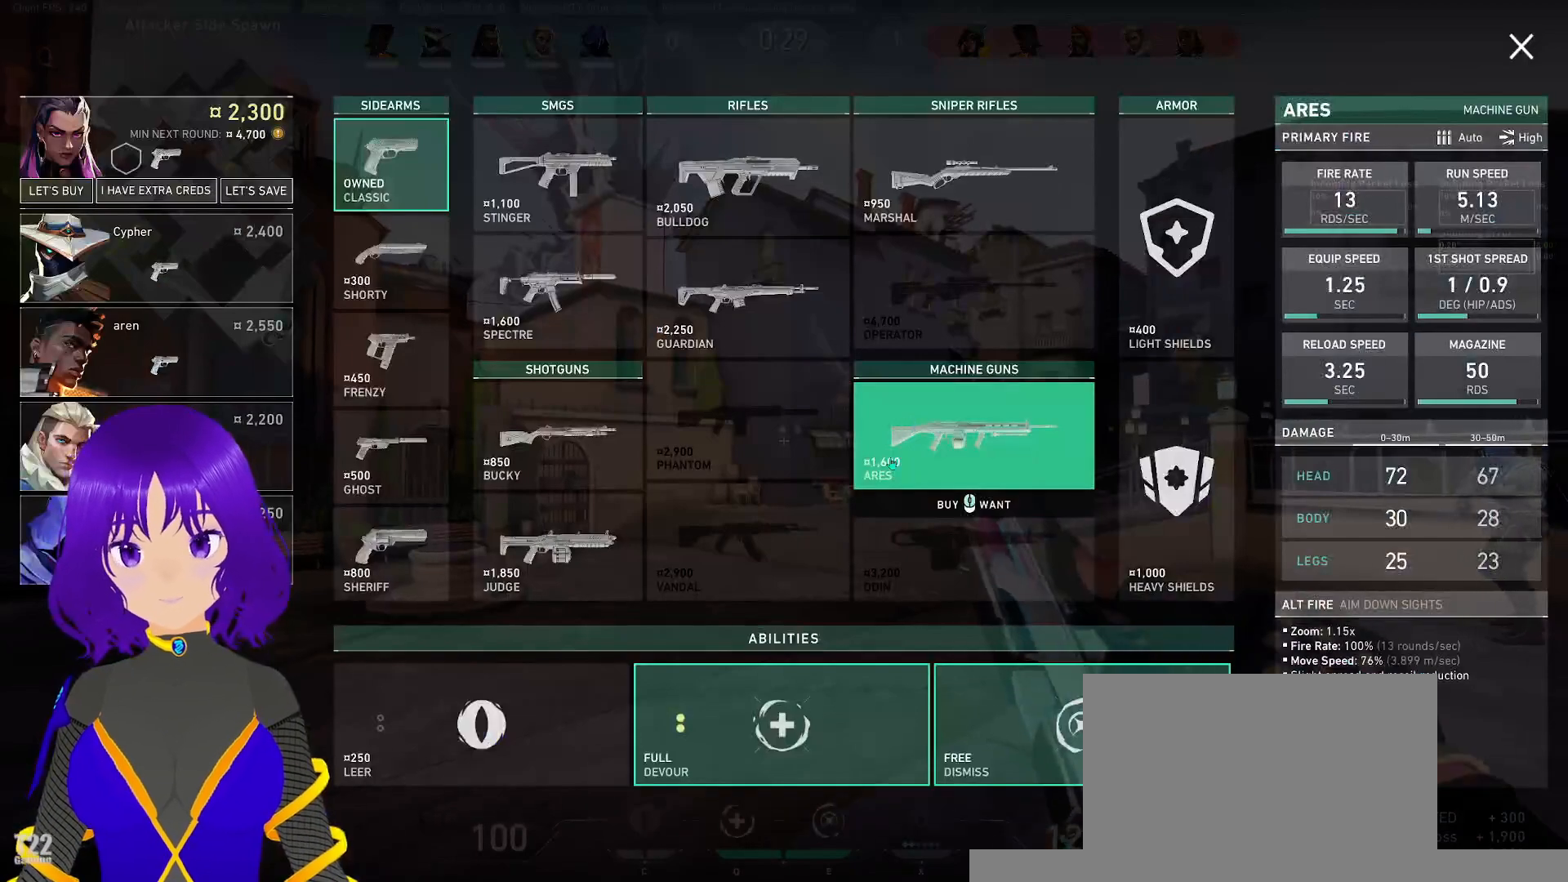
{"keys": ["a", "w"], "mouse": [], "events": [[450, "a", "down"]]}
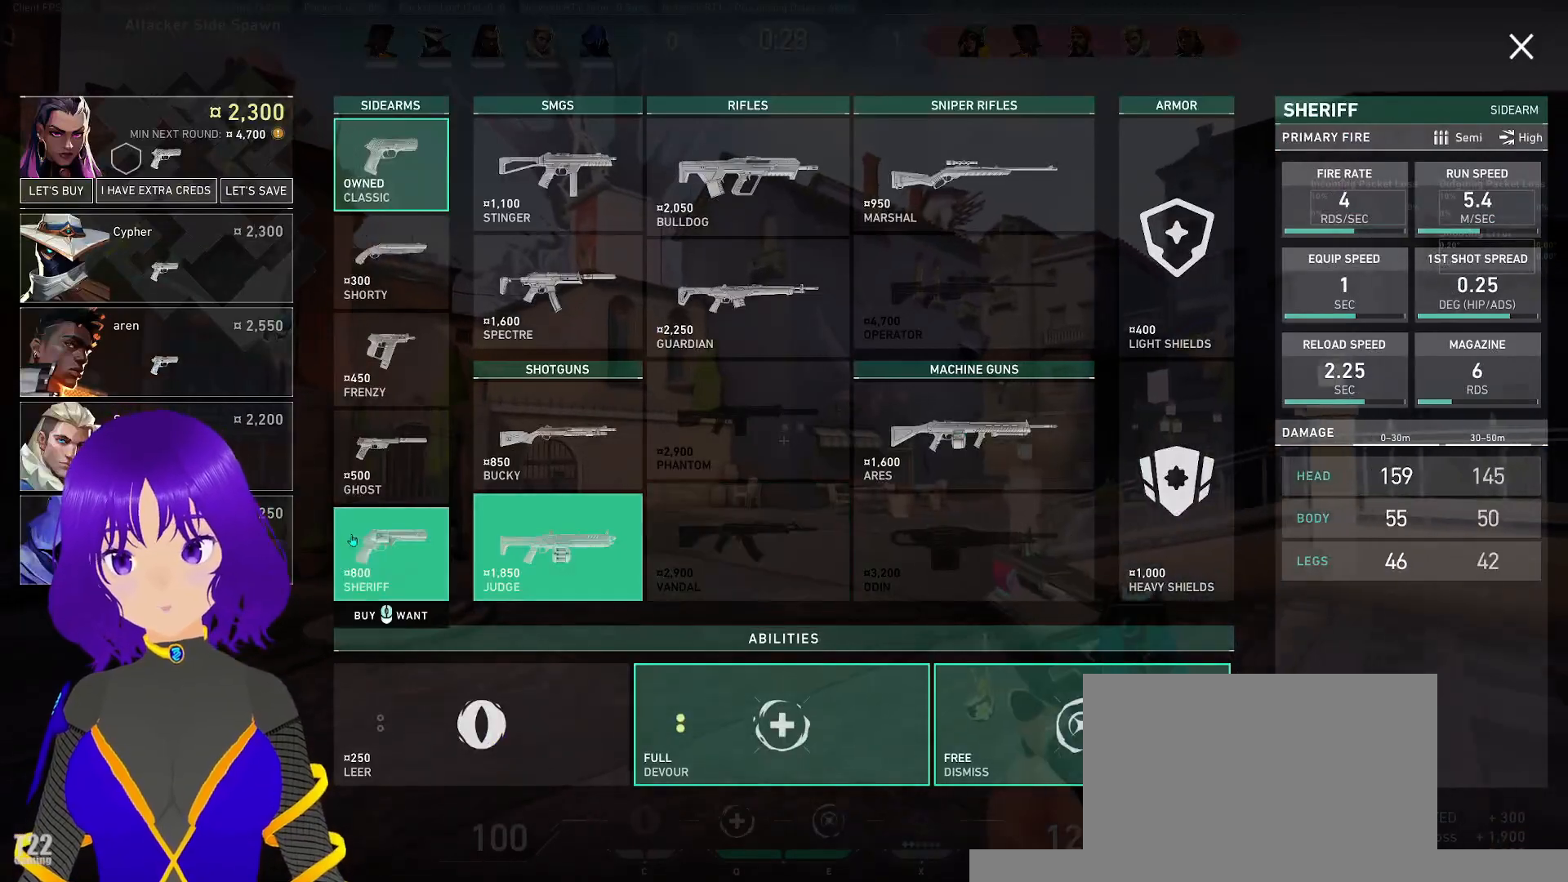
{"keys": ["a"], "mouse": [], "events": [[233, "w", "up"]]}
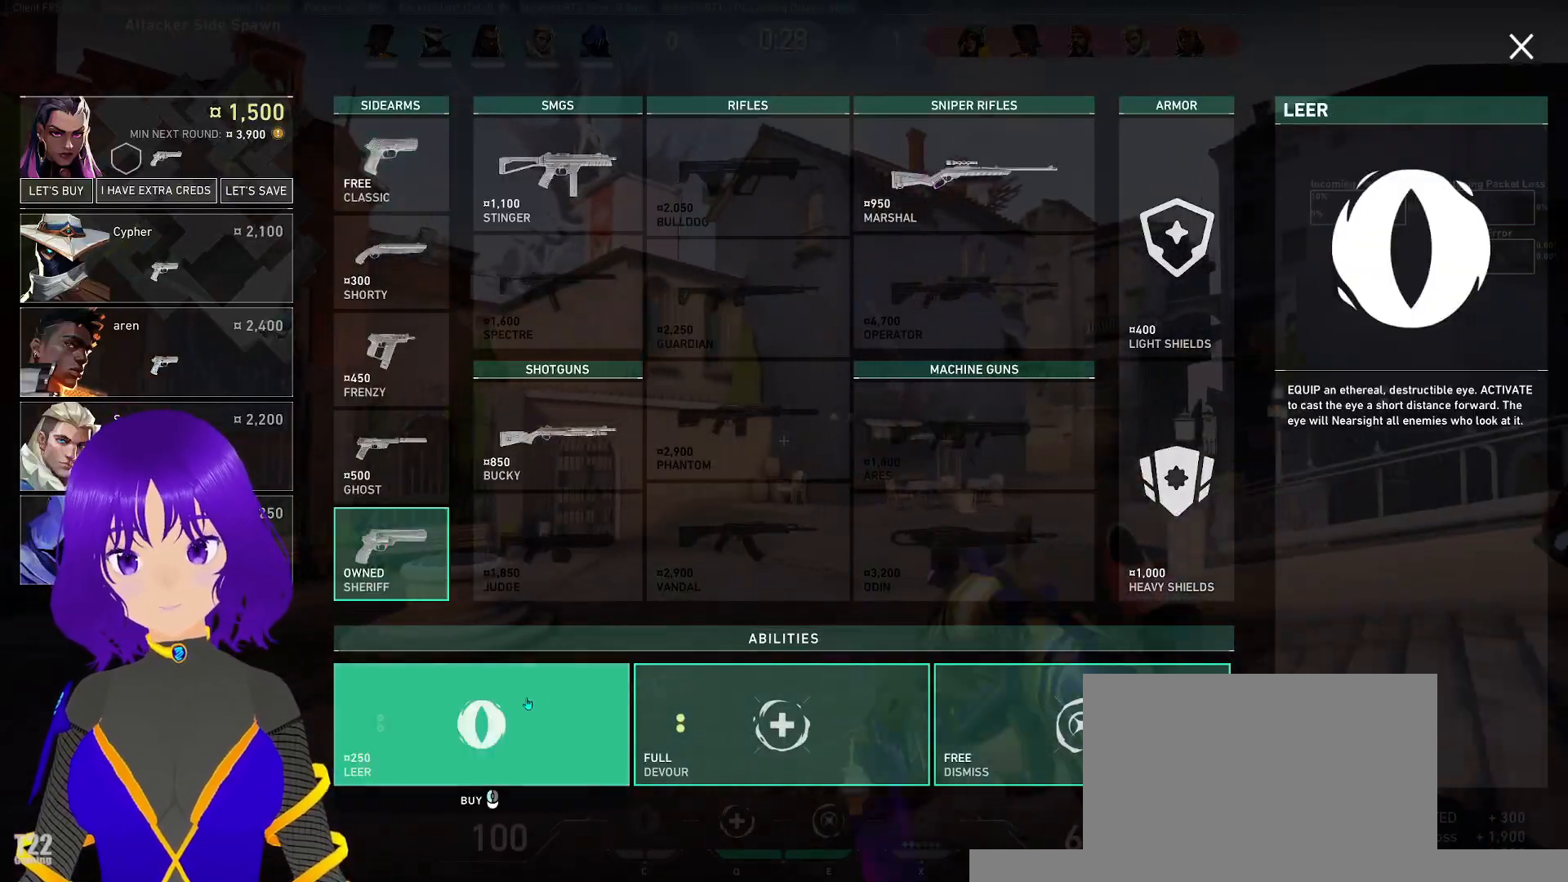
{"keys": ["a", "w"], "mouse": [], "events": [[350, "w", "down"]]}
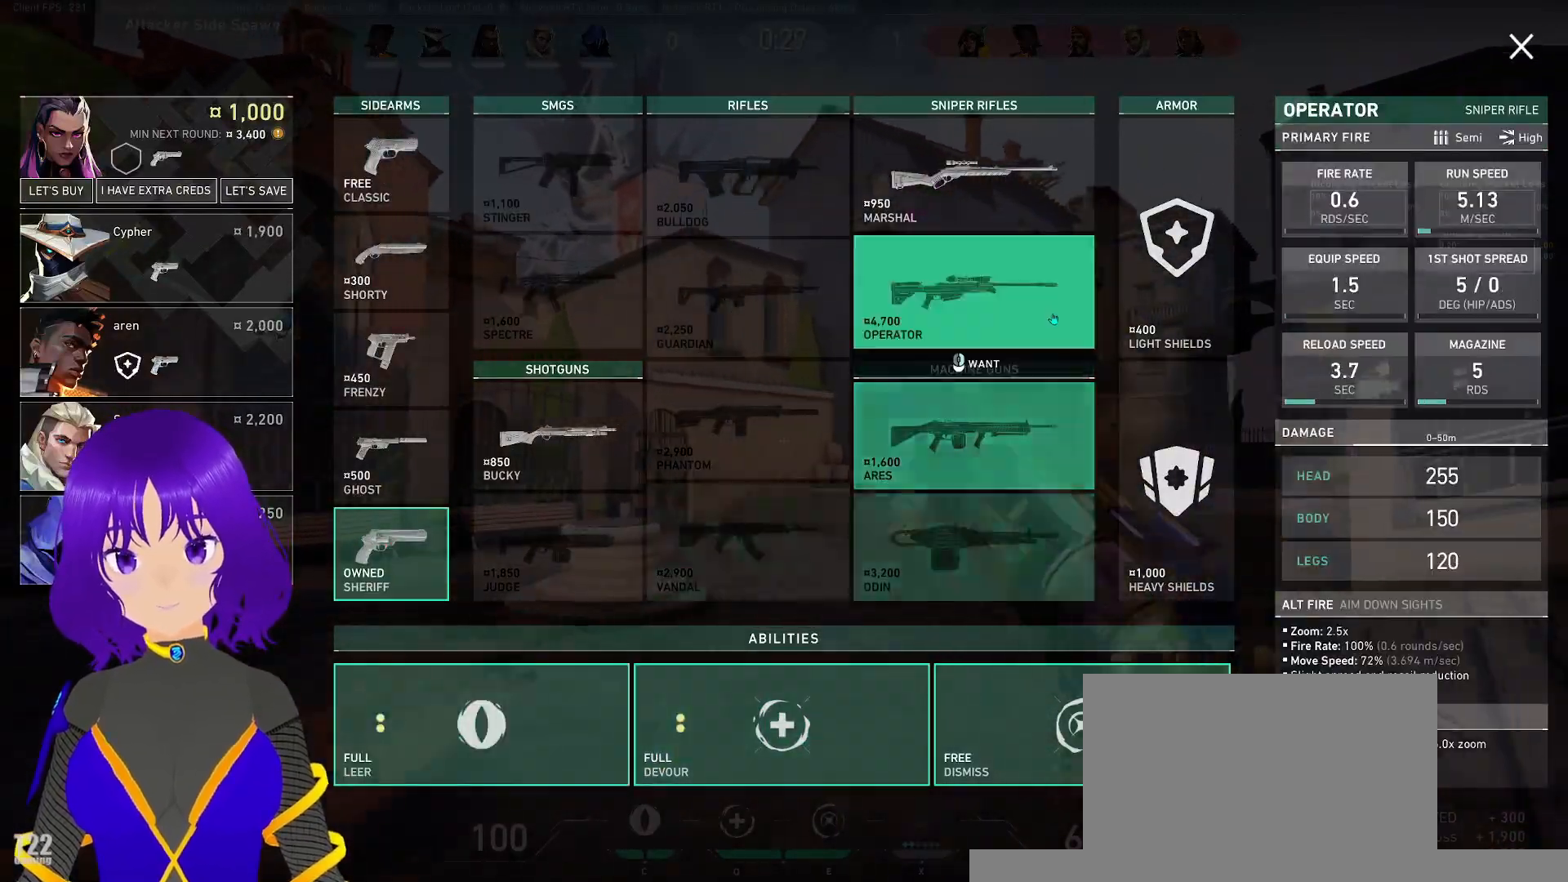
{"keys": ["w"], "mouse": [], "events": [[417, "a", "up"]]}
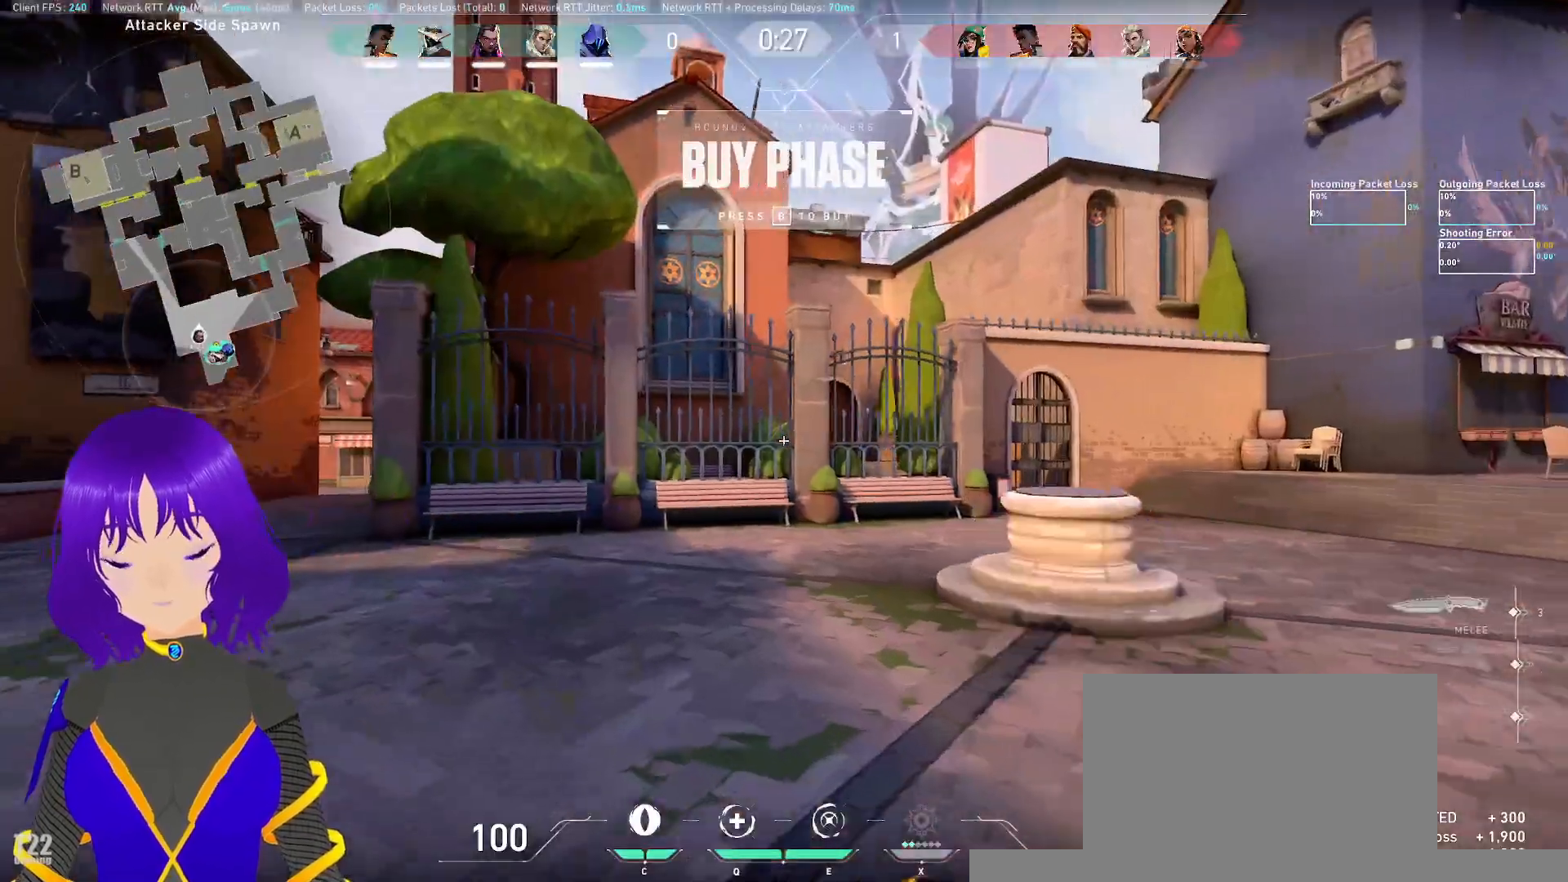
{"keys": ["tab", "w"], "mouse": [], "events": [[150, "tab", "down"]]}
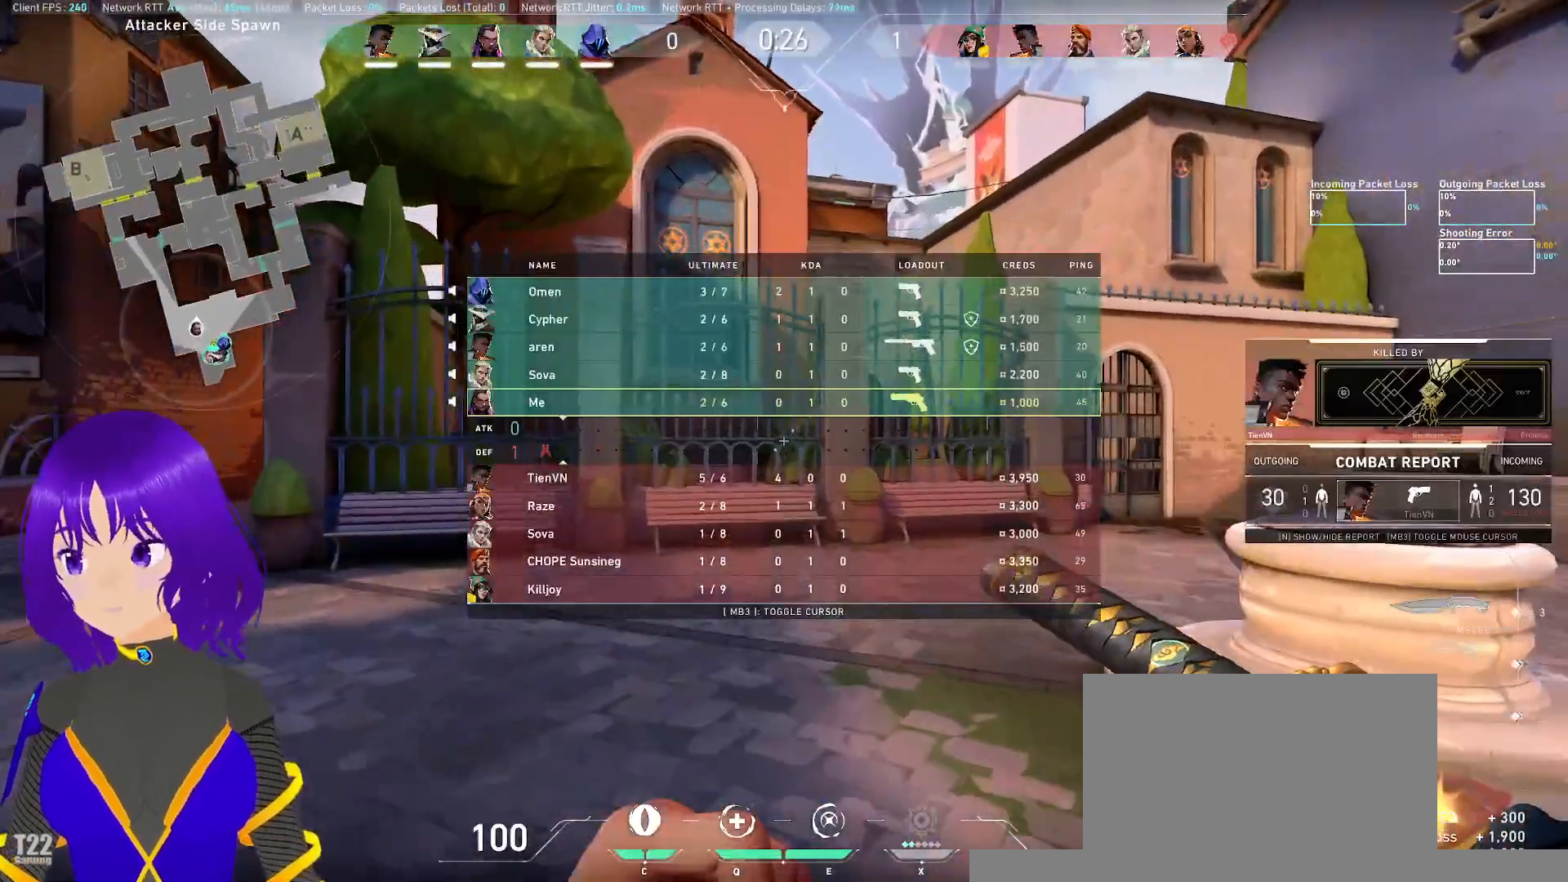
{"keys": ["w"], "mouse": [], "events": [[67, "tab", "up"]]}
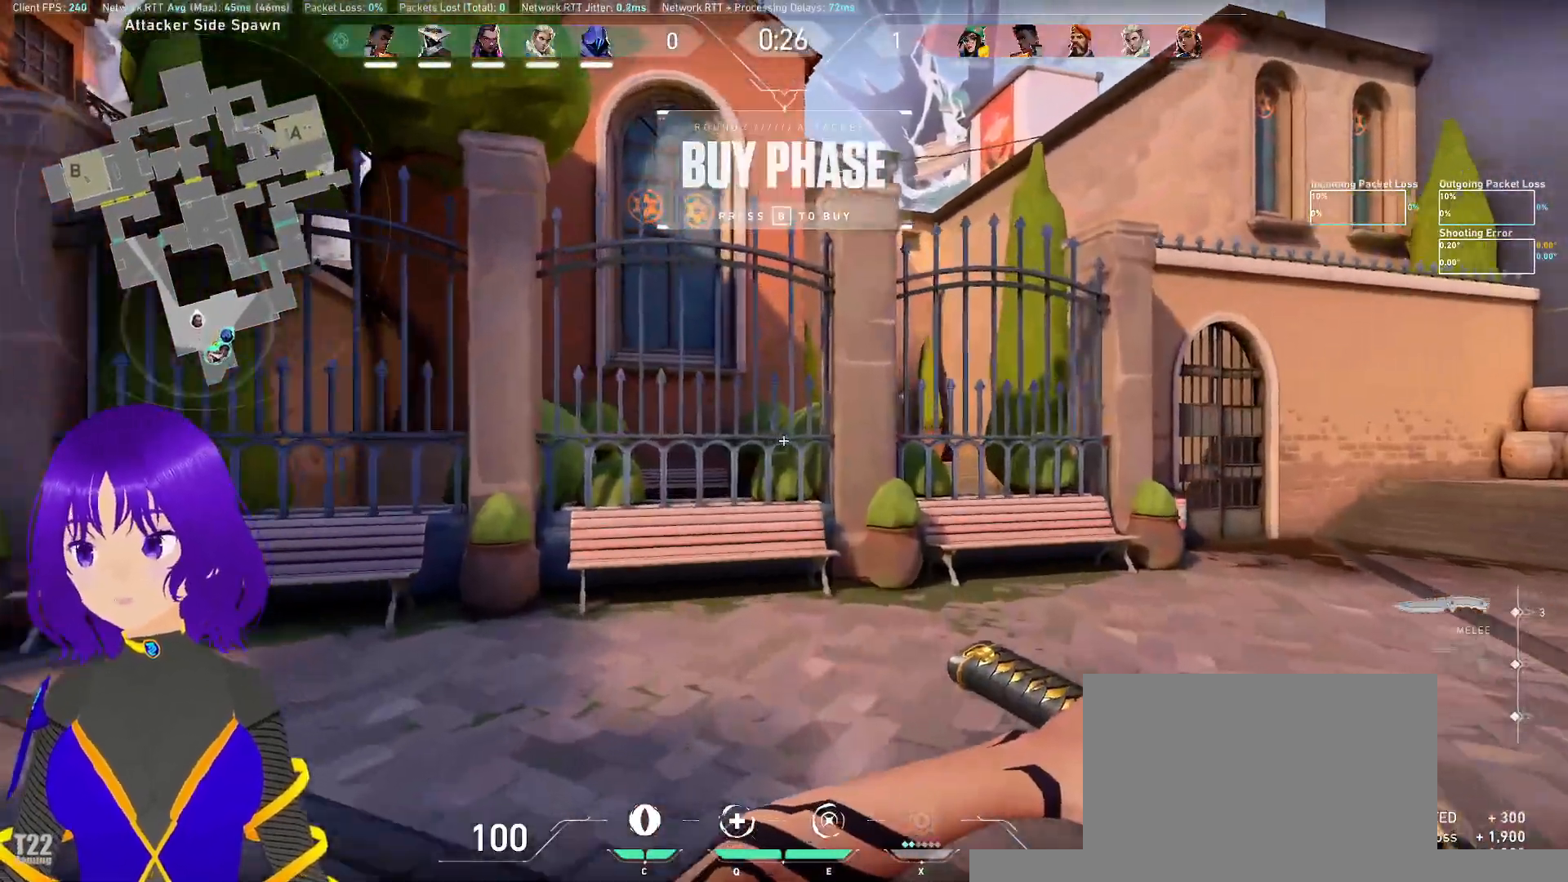
{"keys": ["a", "w"], "mouse": [], "events": [[183, "a", "down"]]}
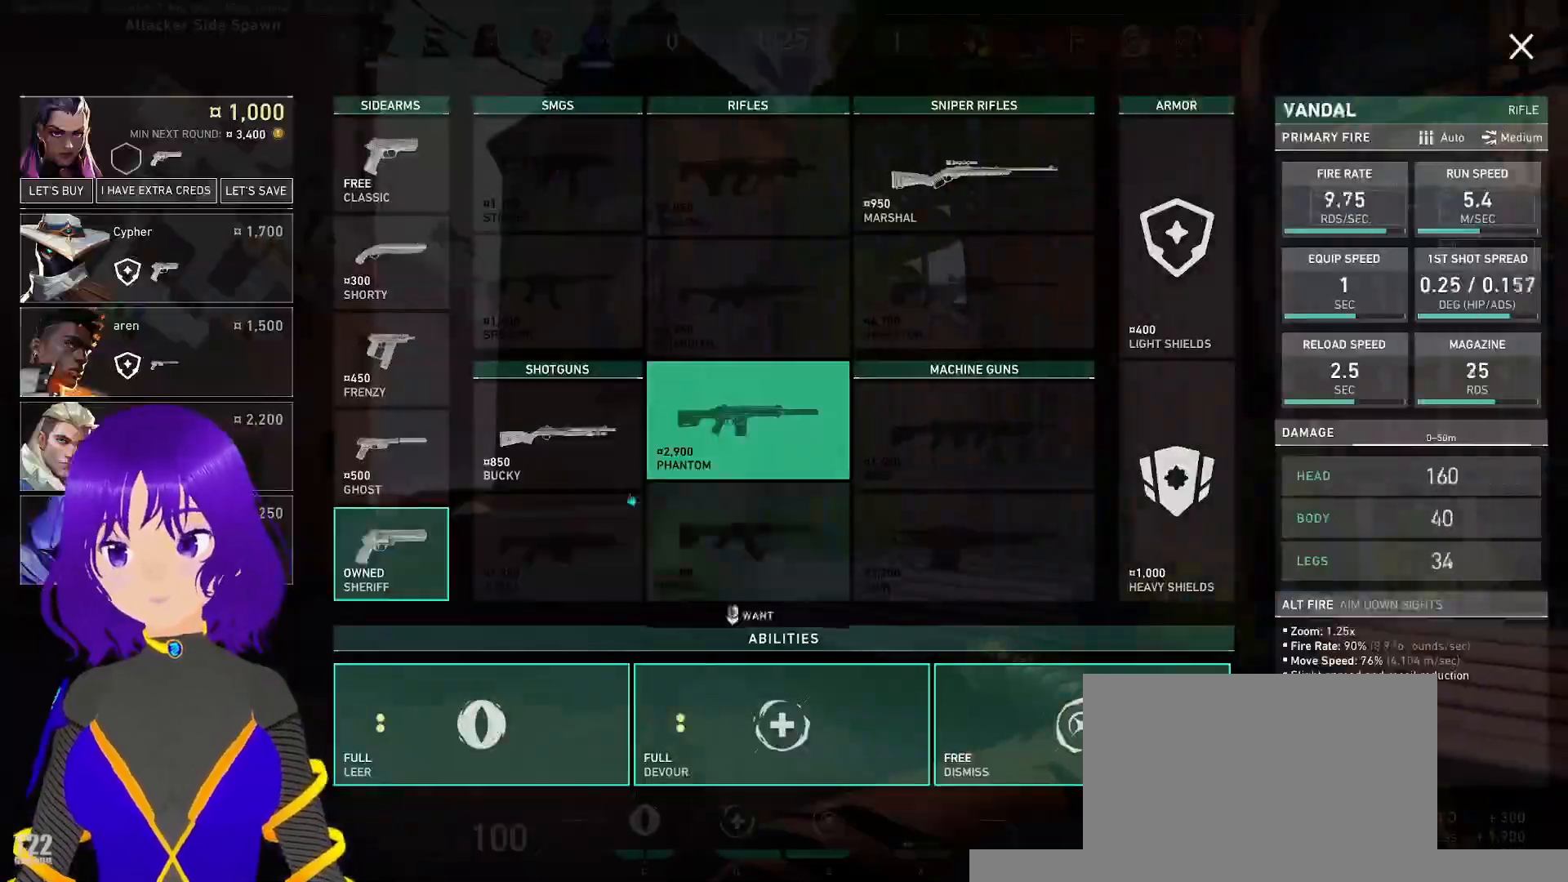
{"keys": ["w"], "mouse": [], "events": [[333, "mouse_right", "down"], [383, "a", "up"], [433, "mouse_right", "up"]]}
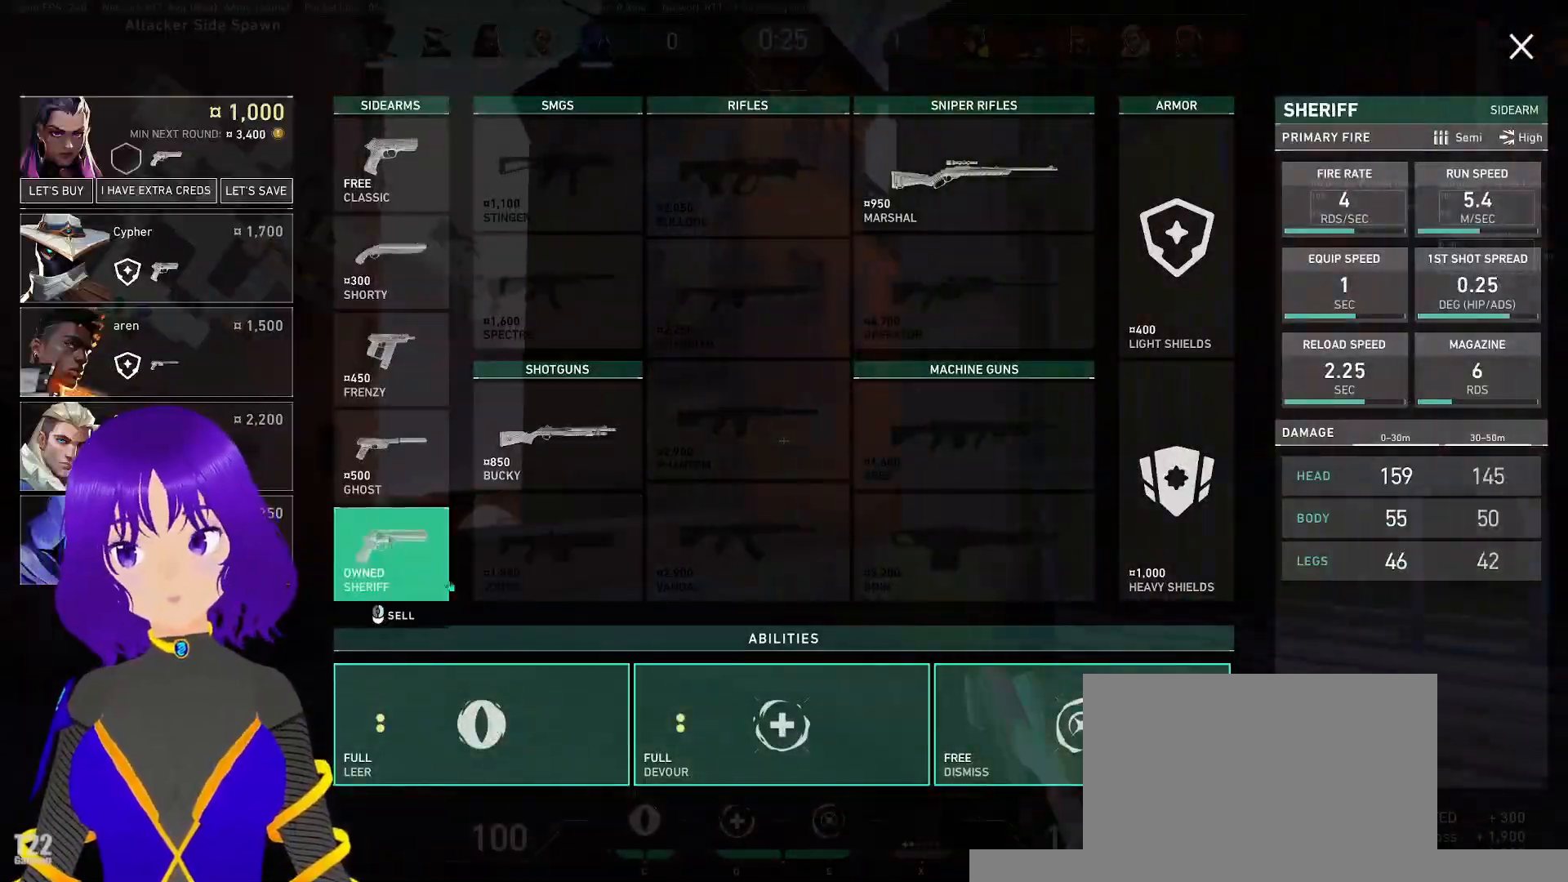
{"keys": ["w"], "mouse": [], "events": []}
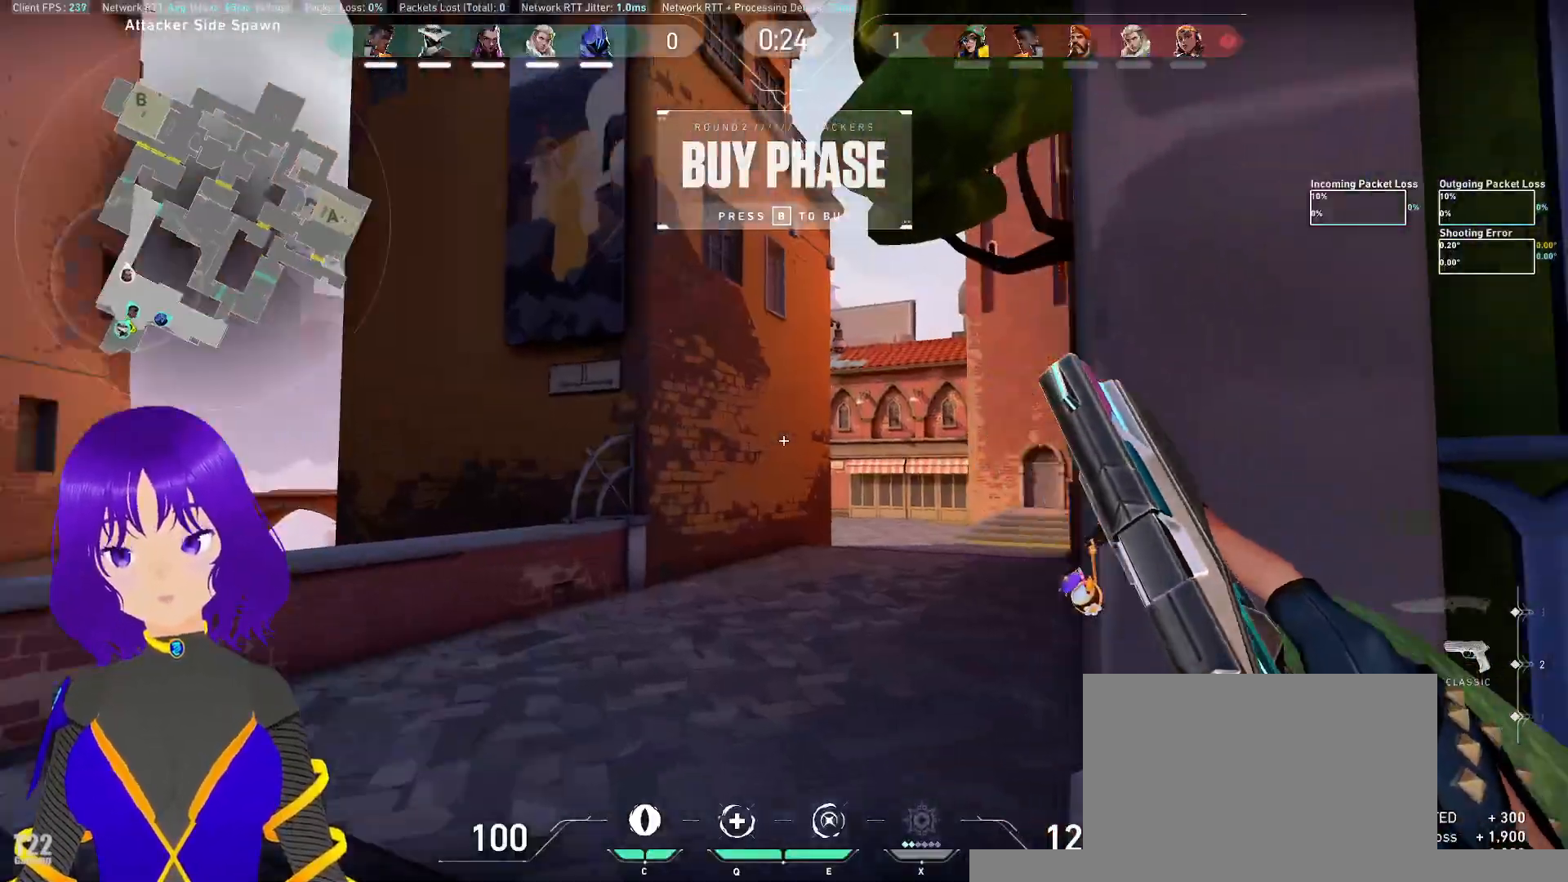
{"keys": ["tab", "w"], "mouse": [], "events": [[400, "tab", "down"]]}
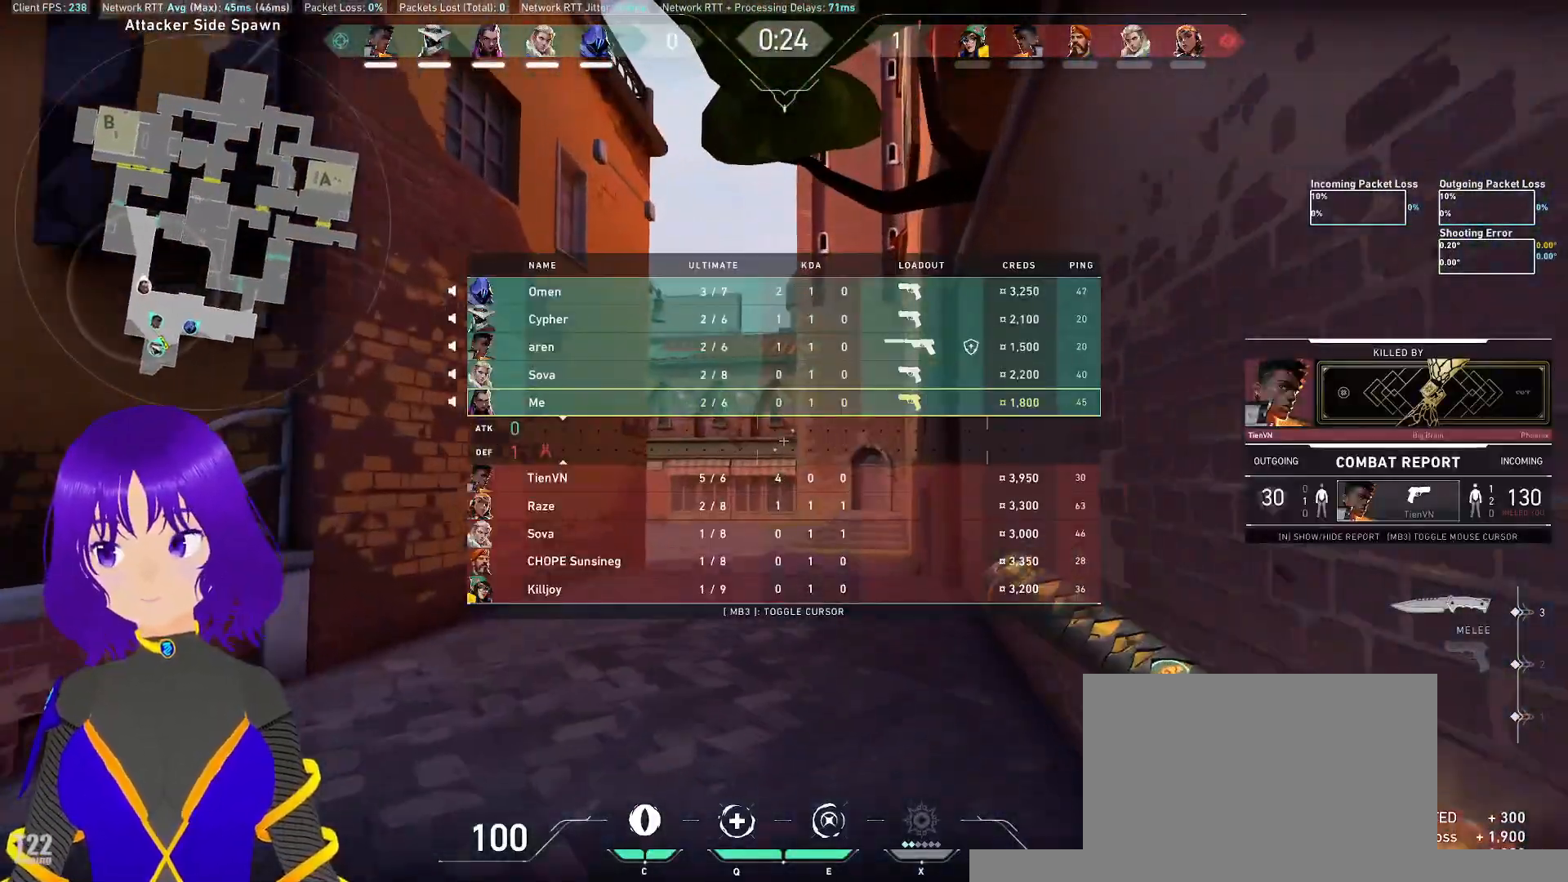
{"keys": ["tab", "w"], "mouse": [], "events": []}
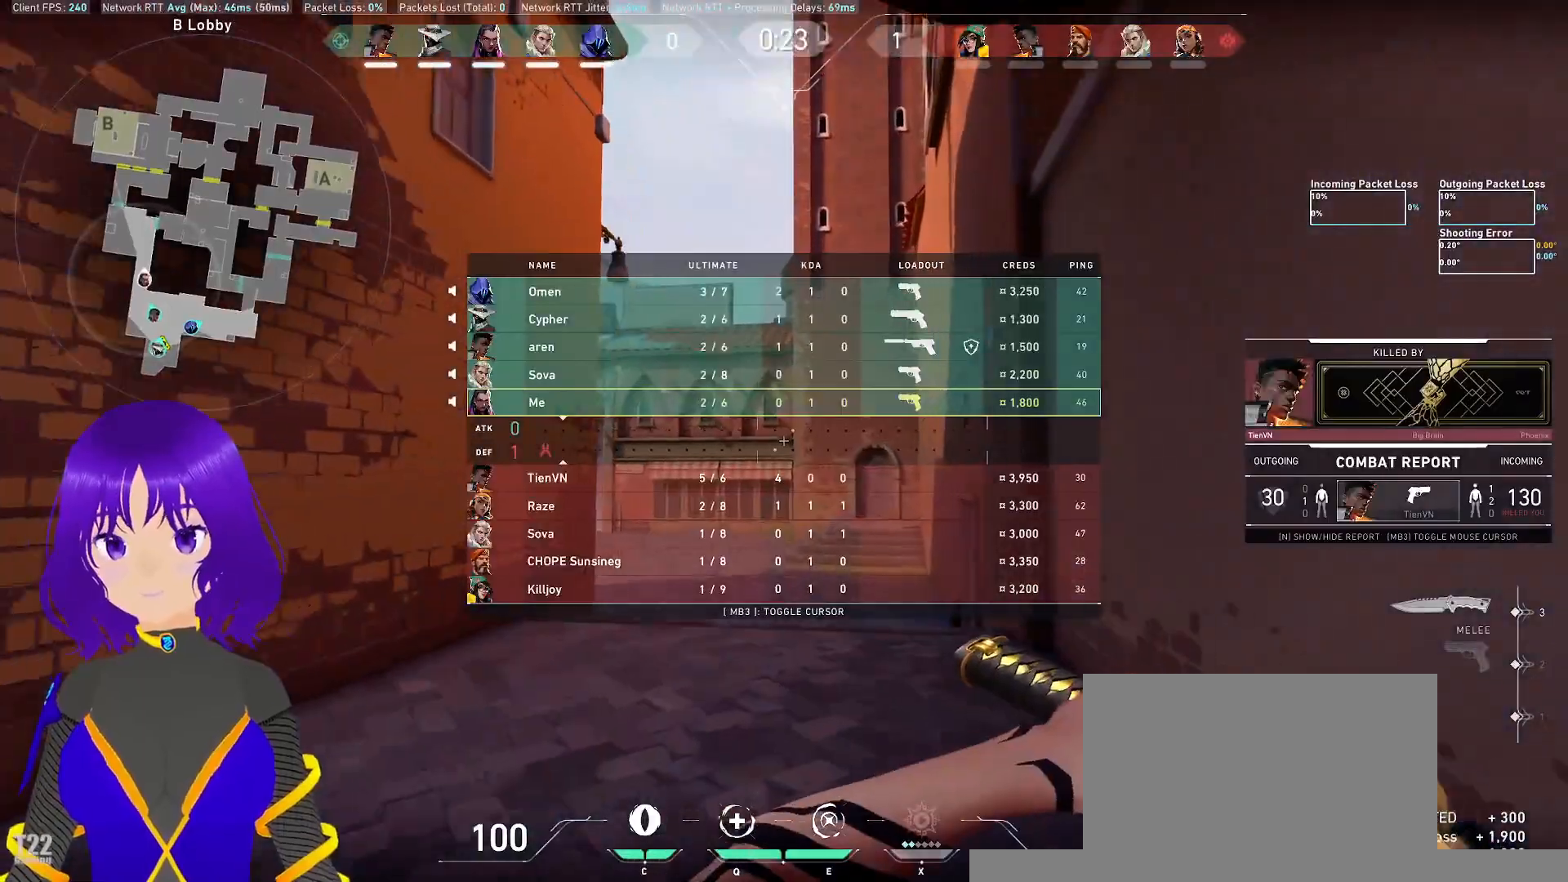
{"keys": ["w"], "mouse": [], "events": [[200, "tab", "up"]]}
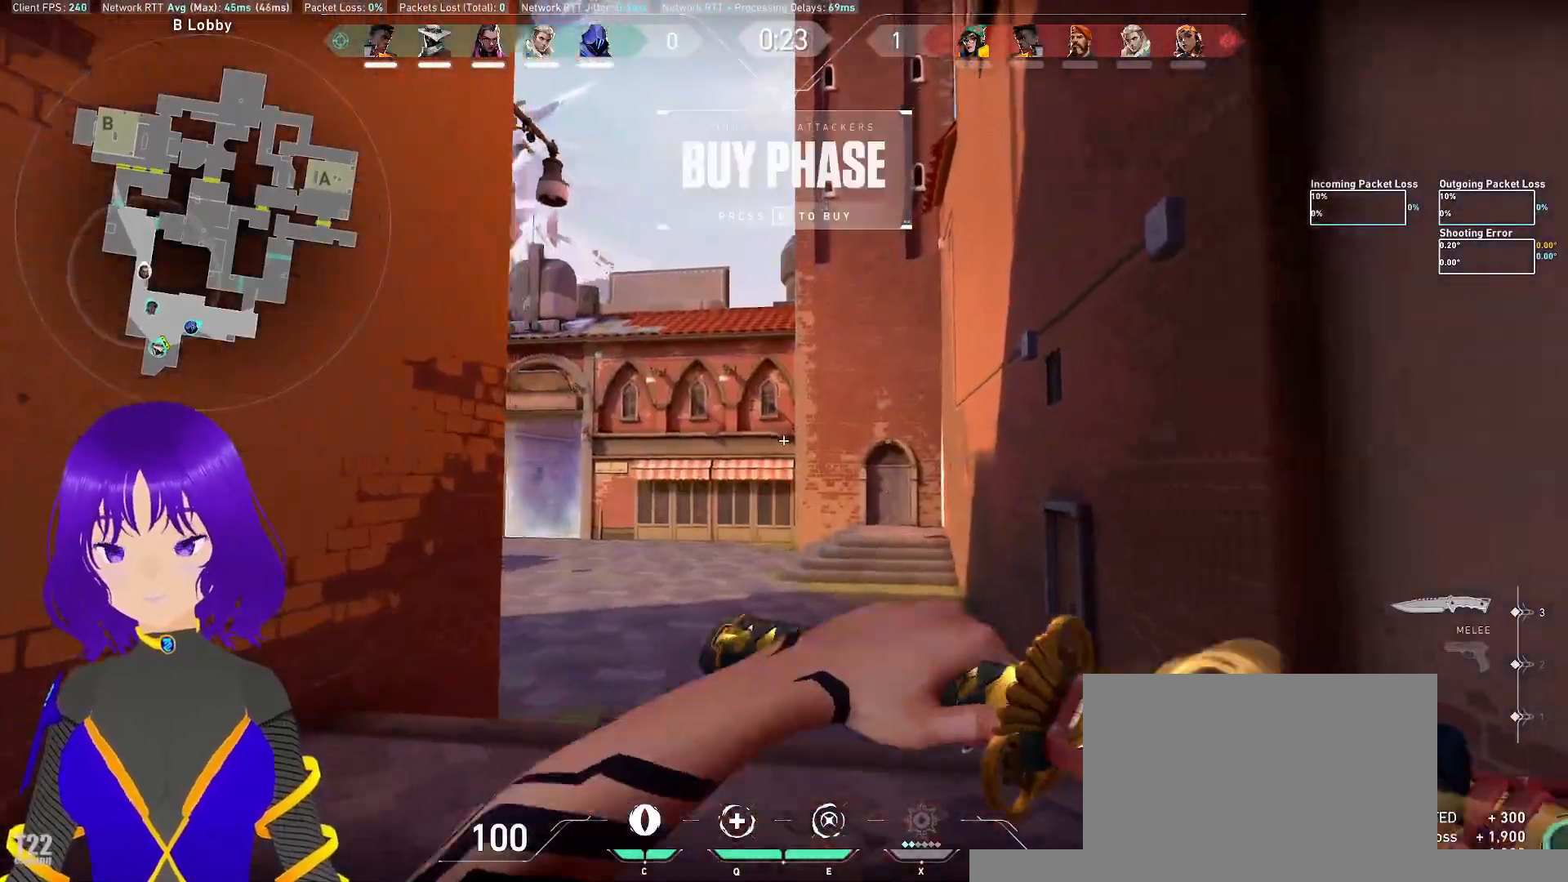
{"keys": ["tab", "w"], "mouse": [], "events": [[183, "tab", "down"]]}
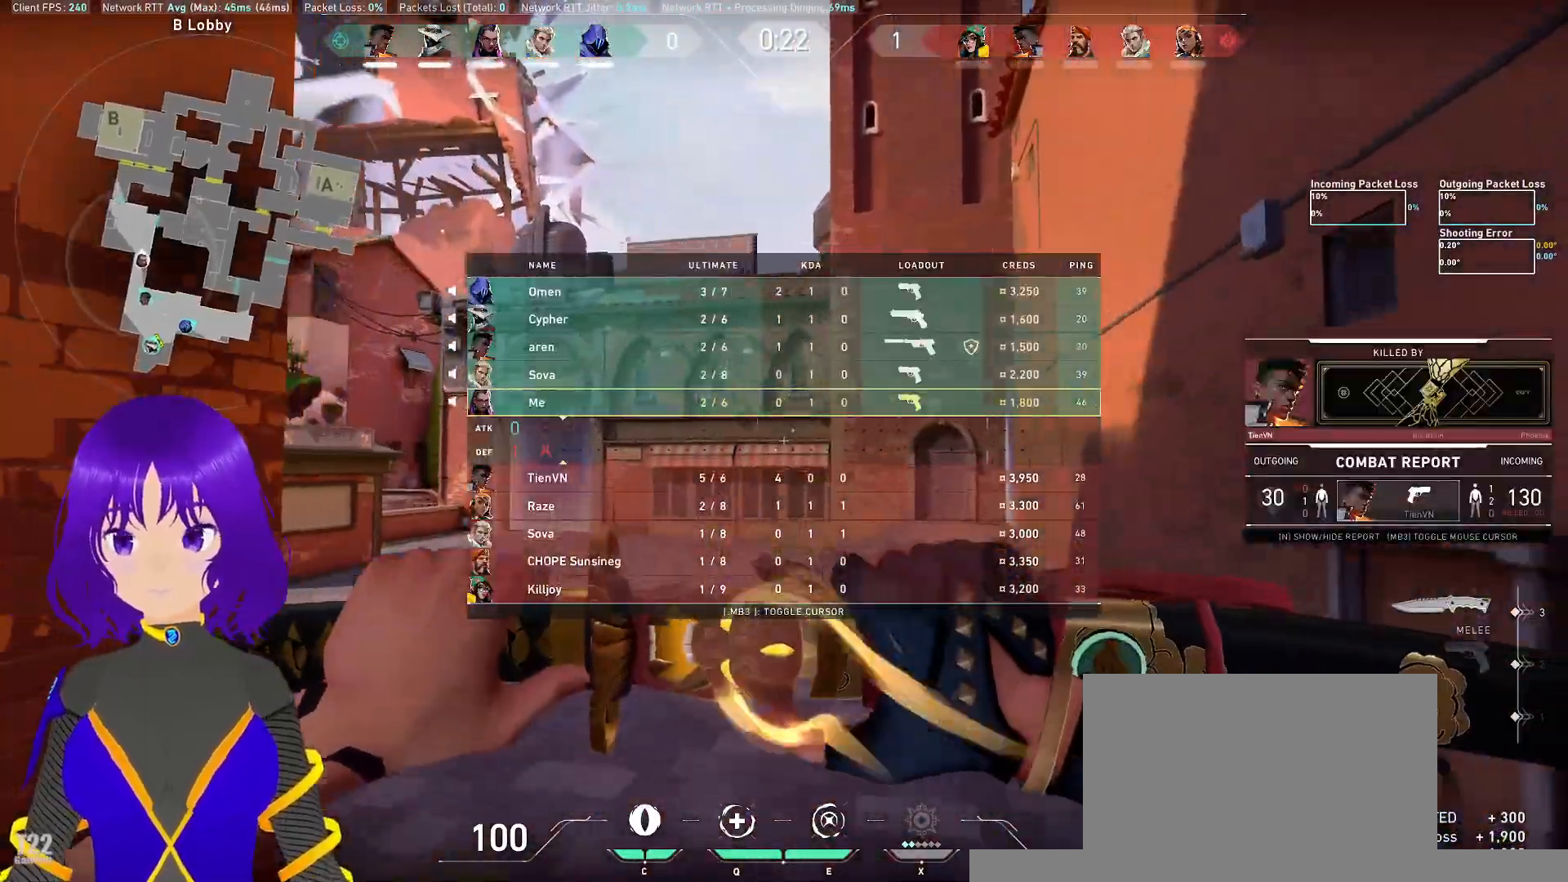
{"keys": ["tab", "w"], "mouse": [], "events": []}
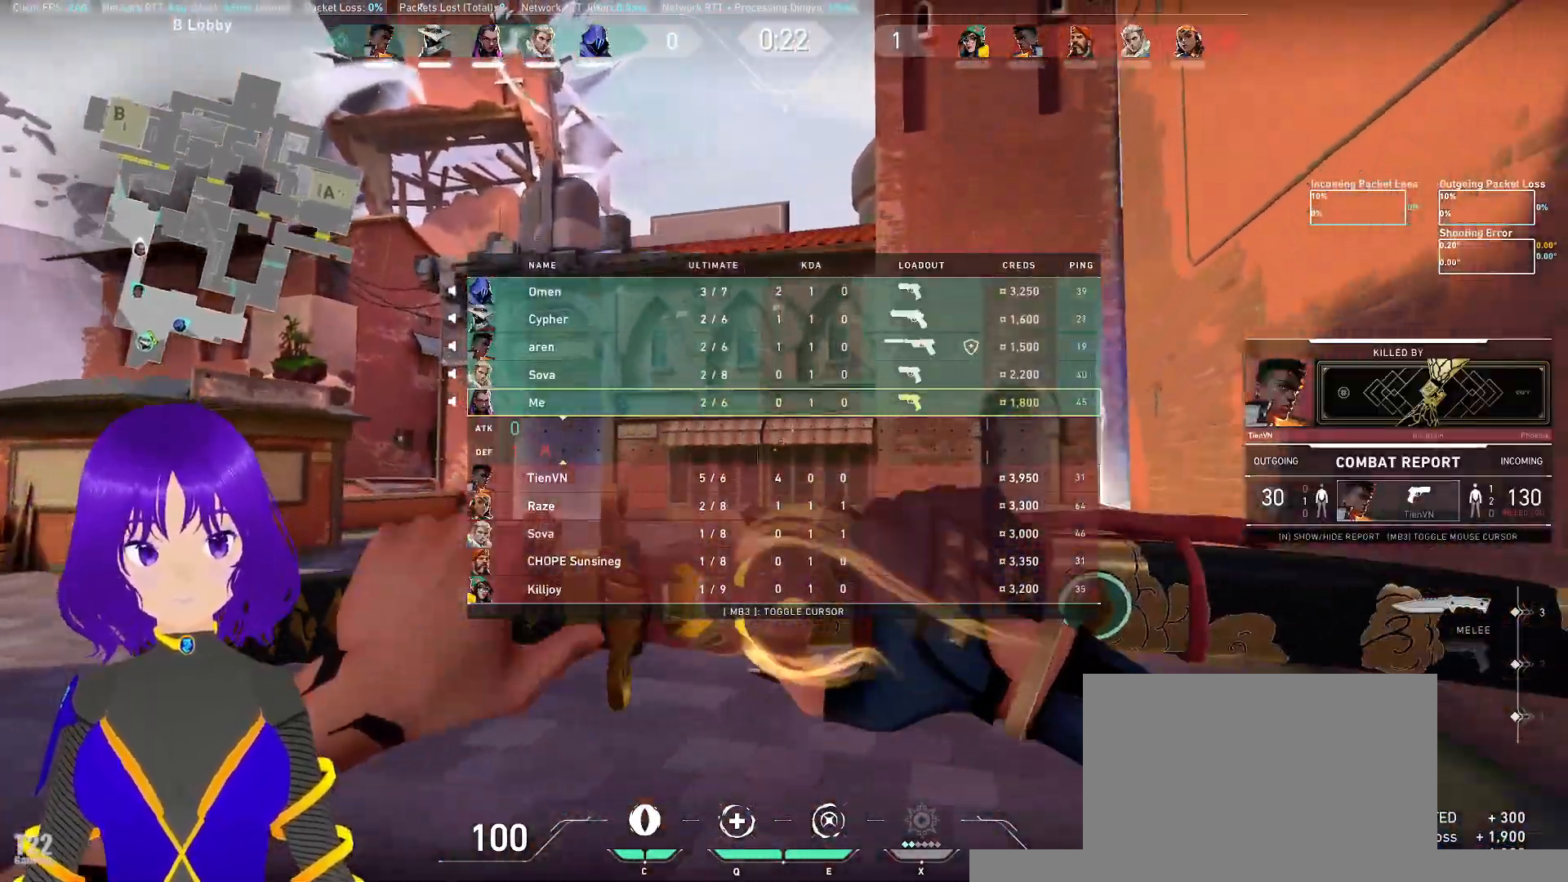
{"keys": ["tab", "w"], "mouse": [], "events": []}
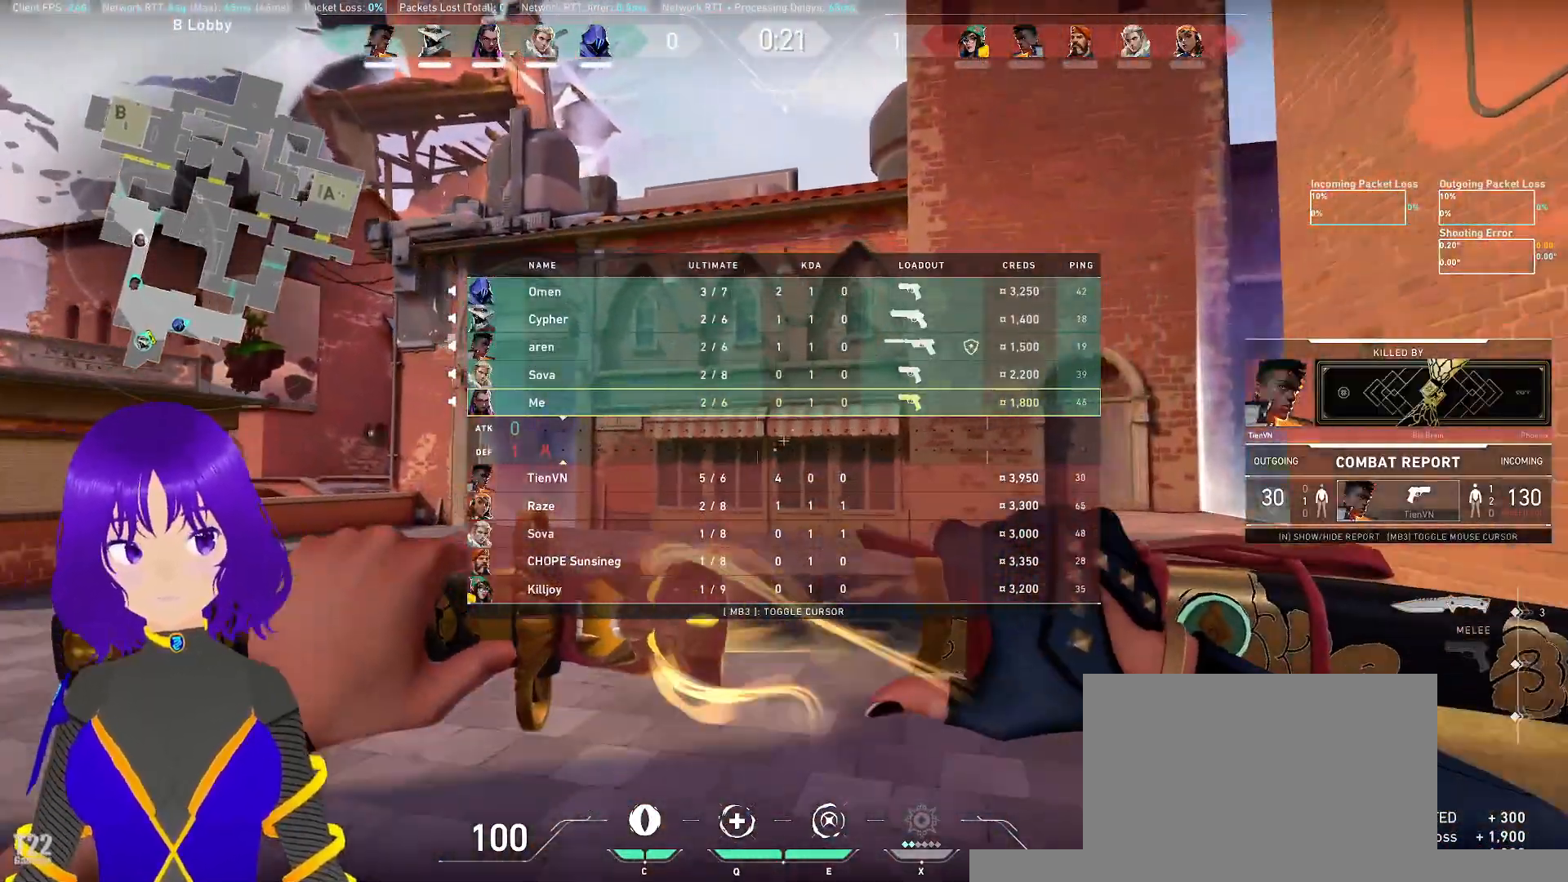
{"keys": ["tab", "w"], "mouse": [], "events": []}
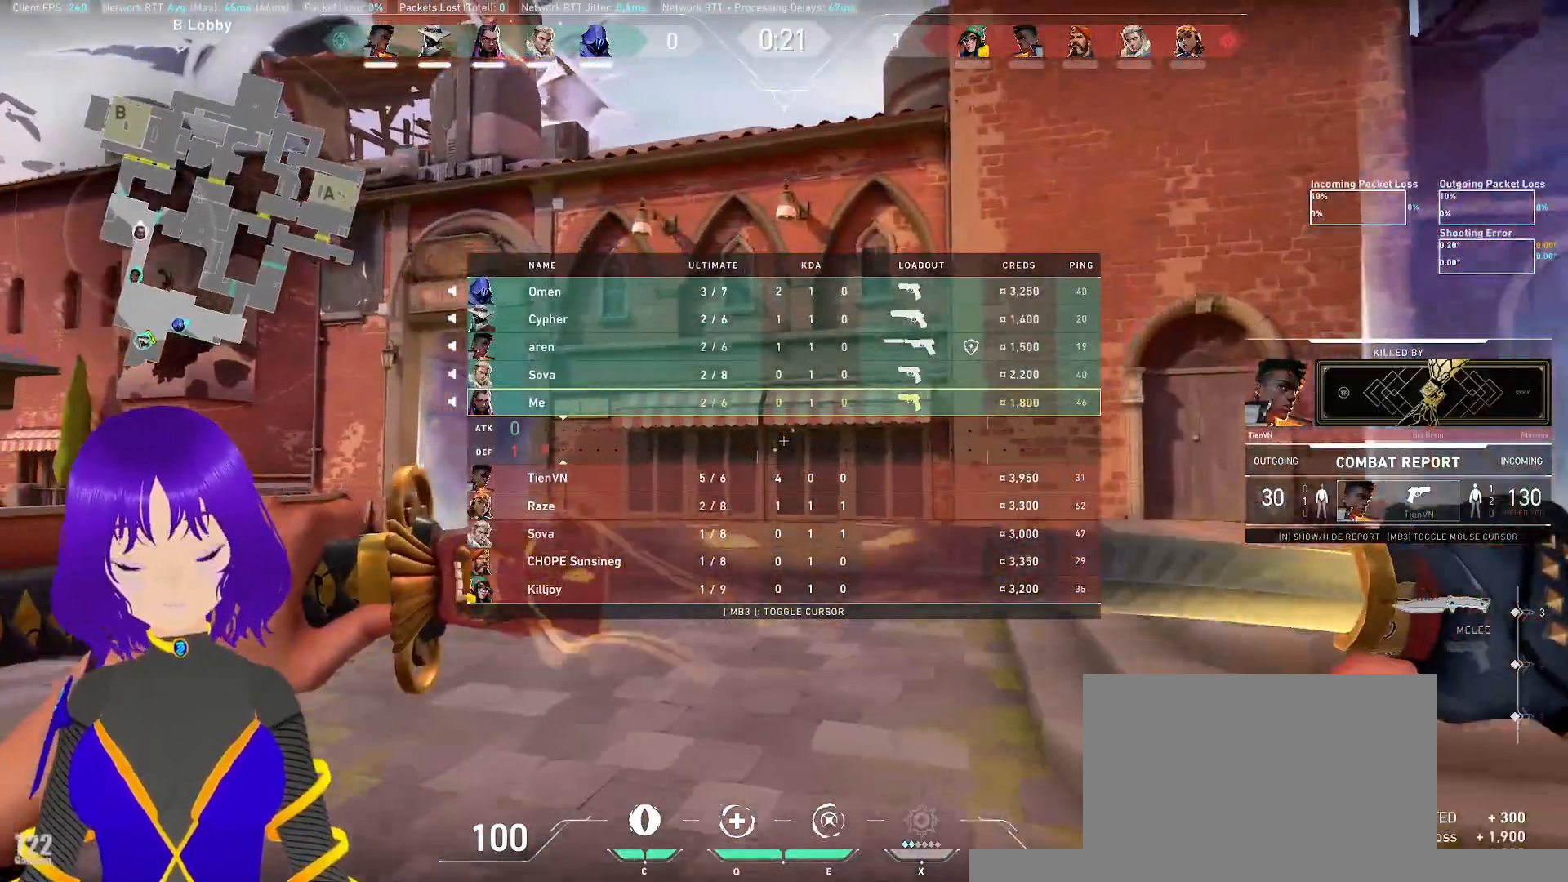
{"keys": ["w"], "mouse": [], "events": [[100, "tab", "up"]]}
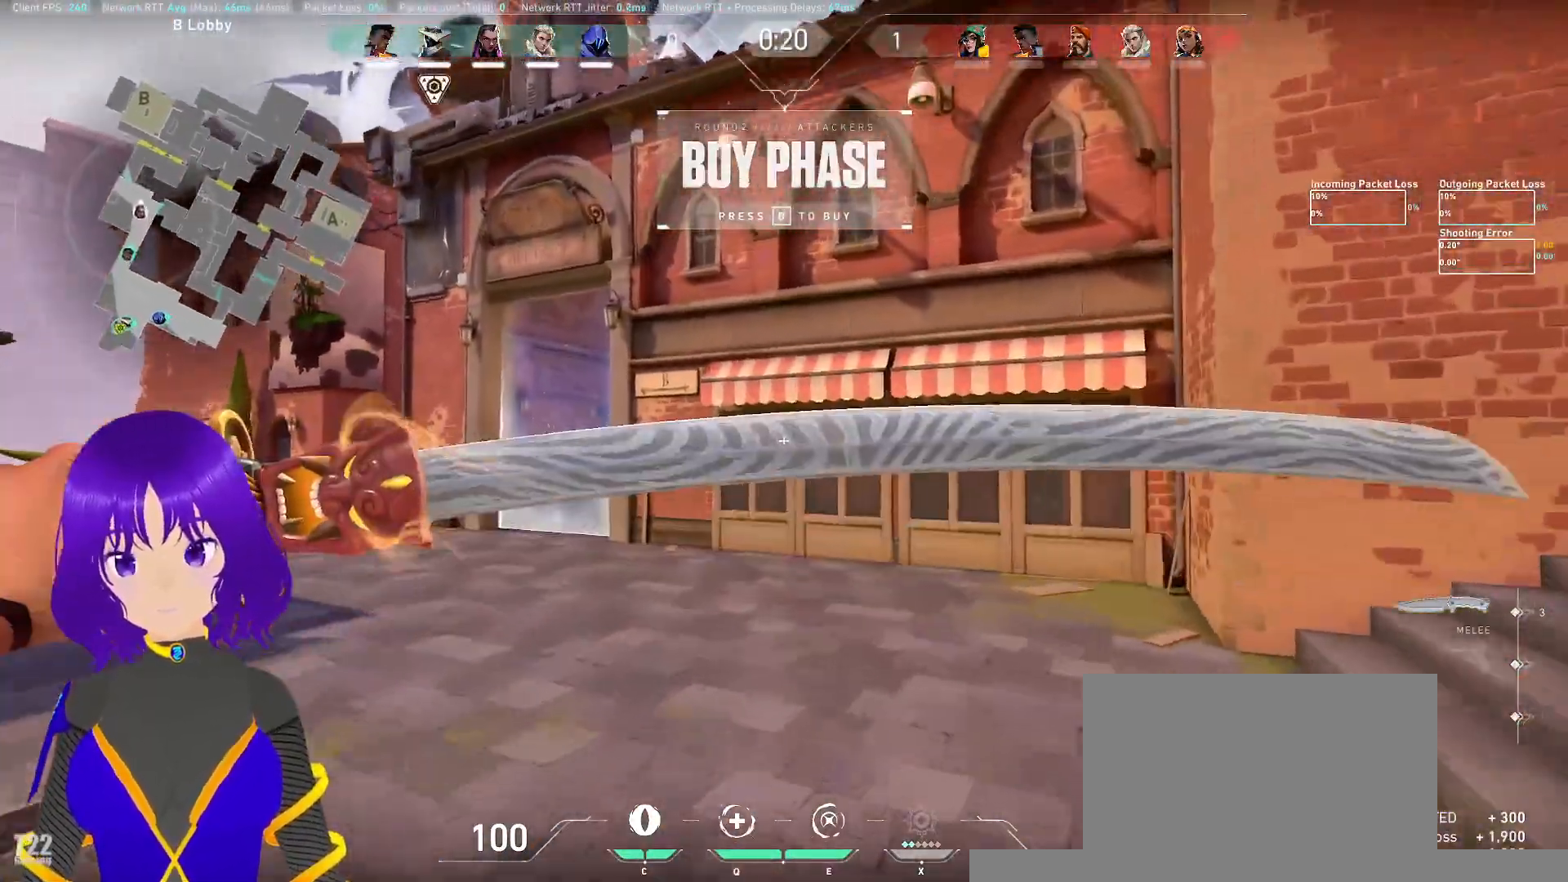
{"keys": ["a", "w"], "mouse": [], "events": [[250, "a", "down"]]}
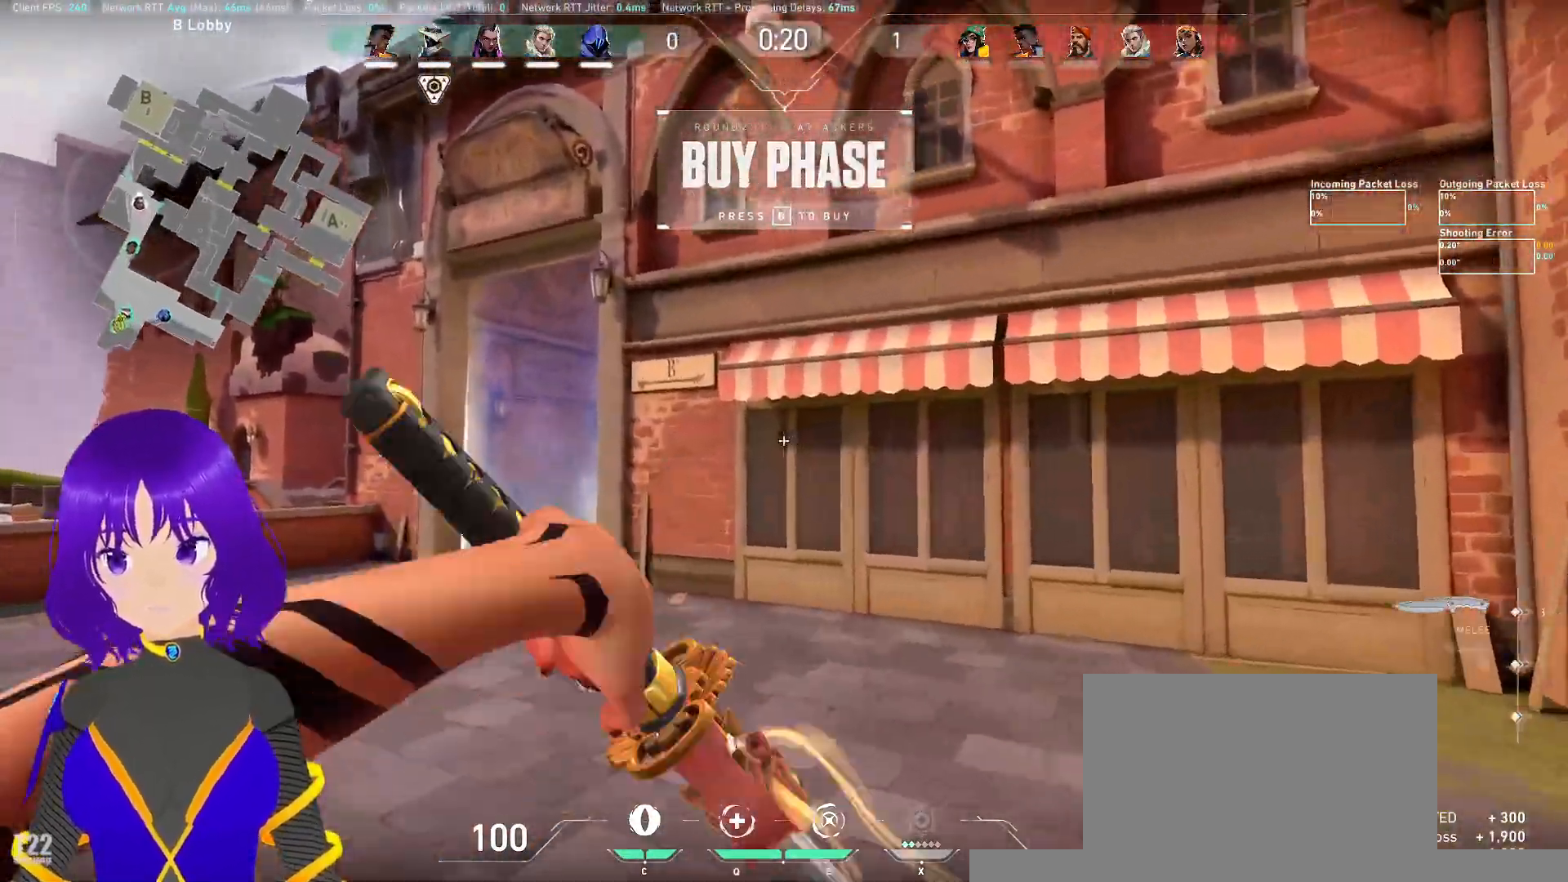
{"keys": ["tab", "w"], "mouse": []}
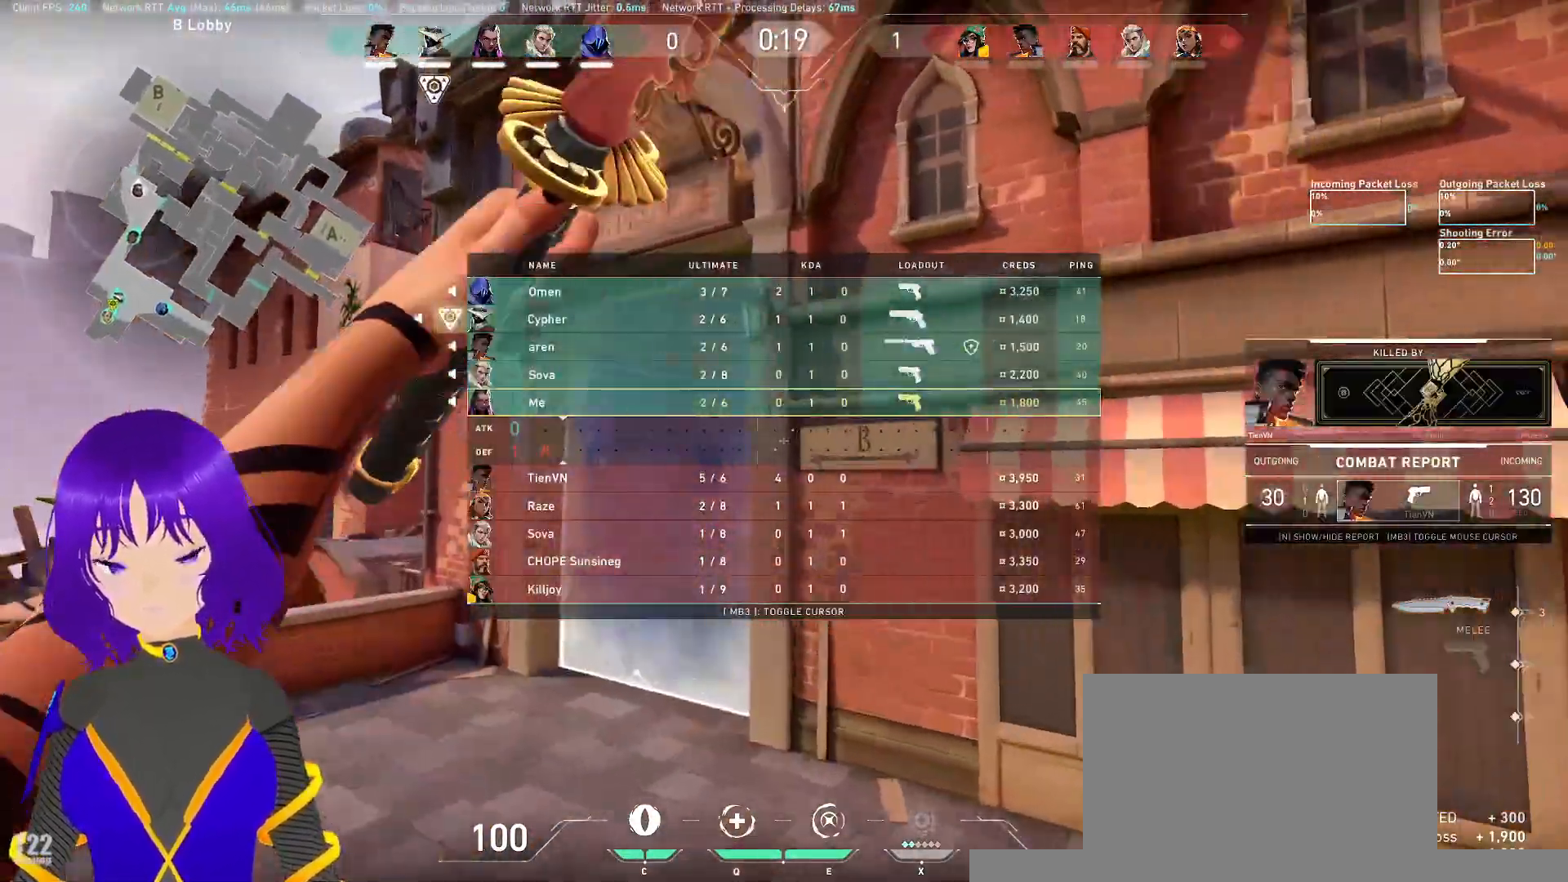
{"keys": ["tab", "w"], "mouse": [], "events": []}
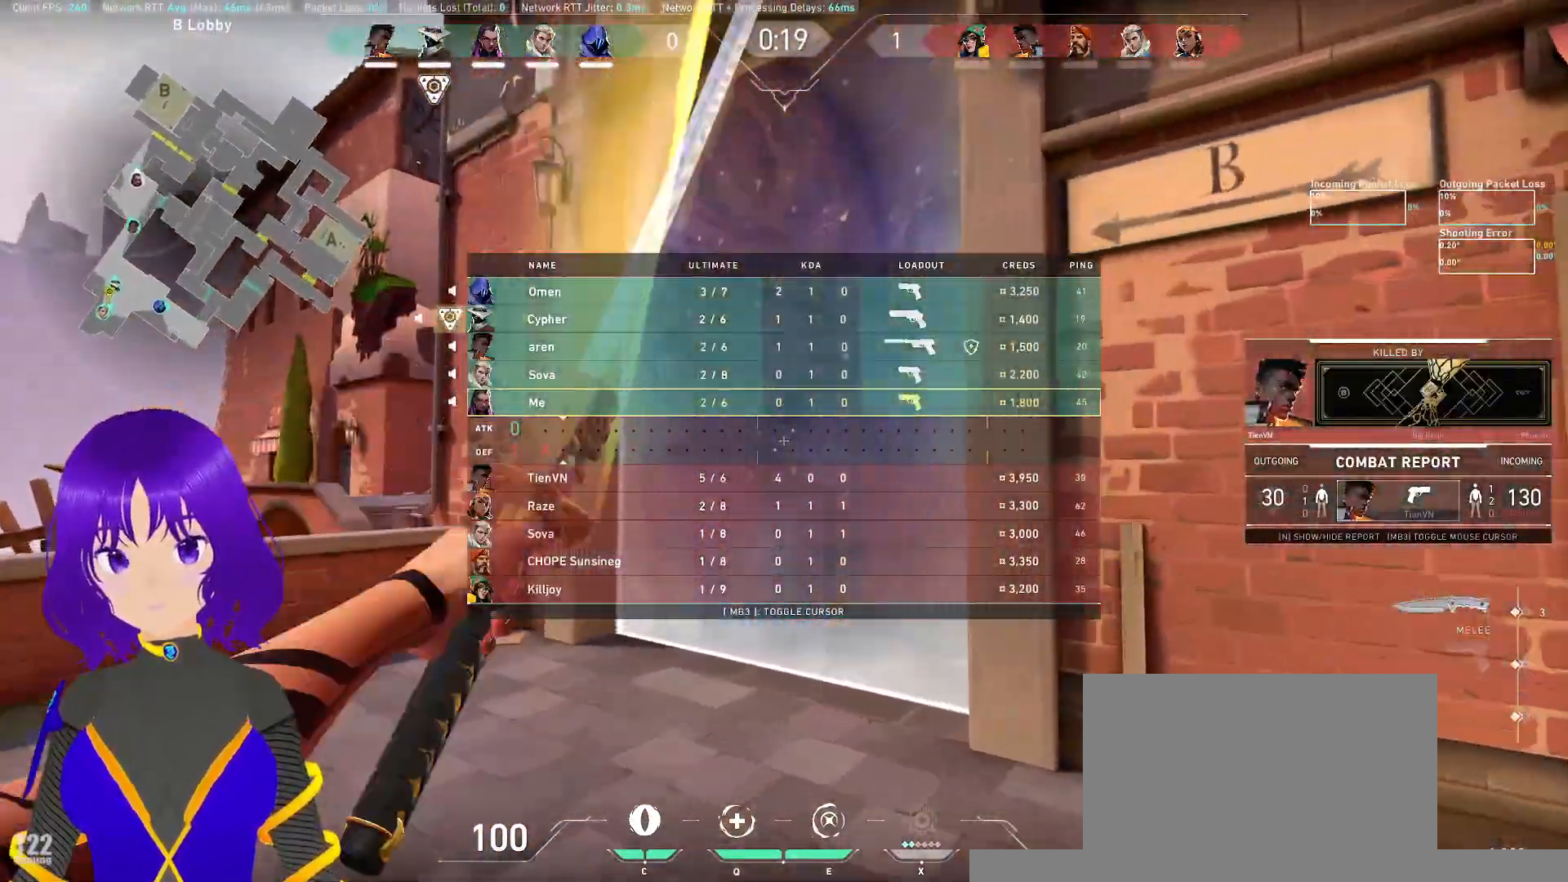
{"keys": ["w"], "mouse": [], "events": [[333, "tab", "up"]]}
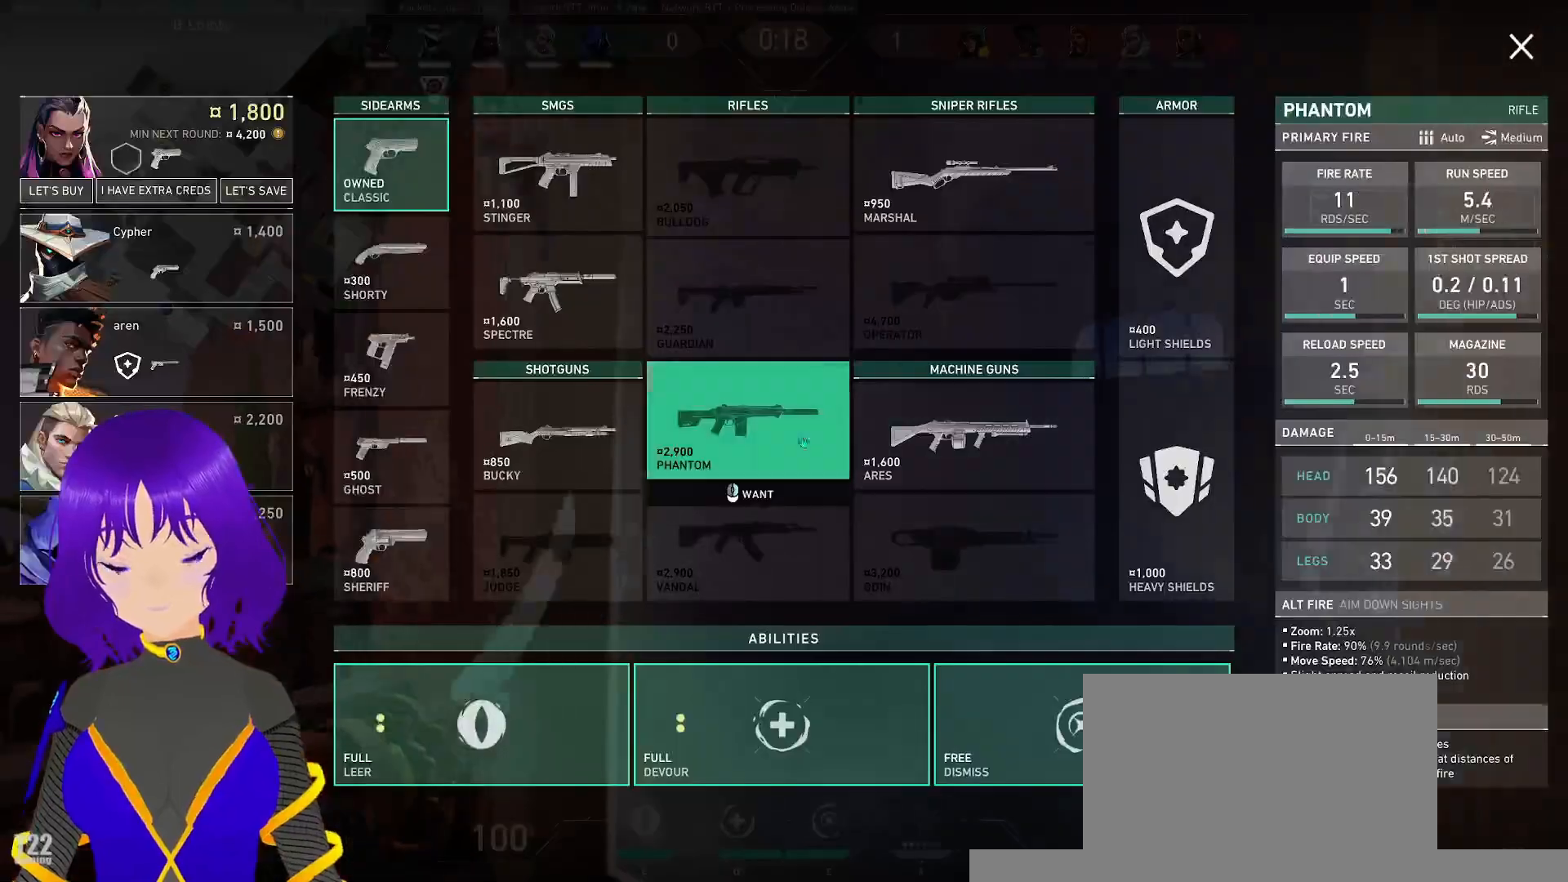
{"keys": ["s"], "mouse": [], "events": [[217, "w", "up"], [417, "s", "down"]]}
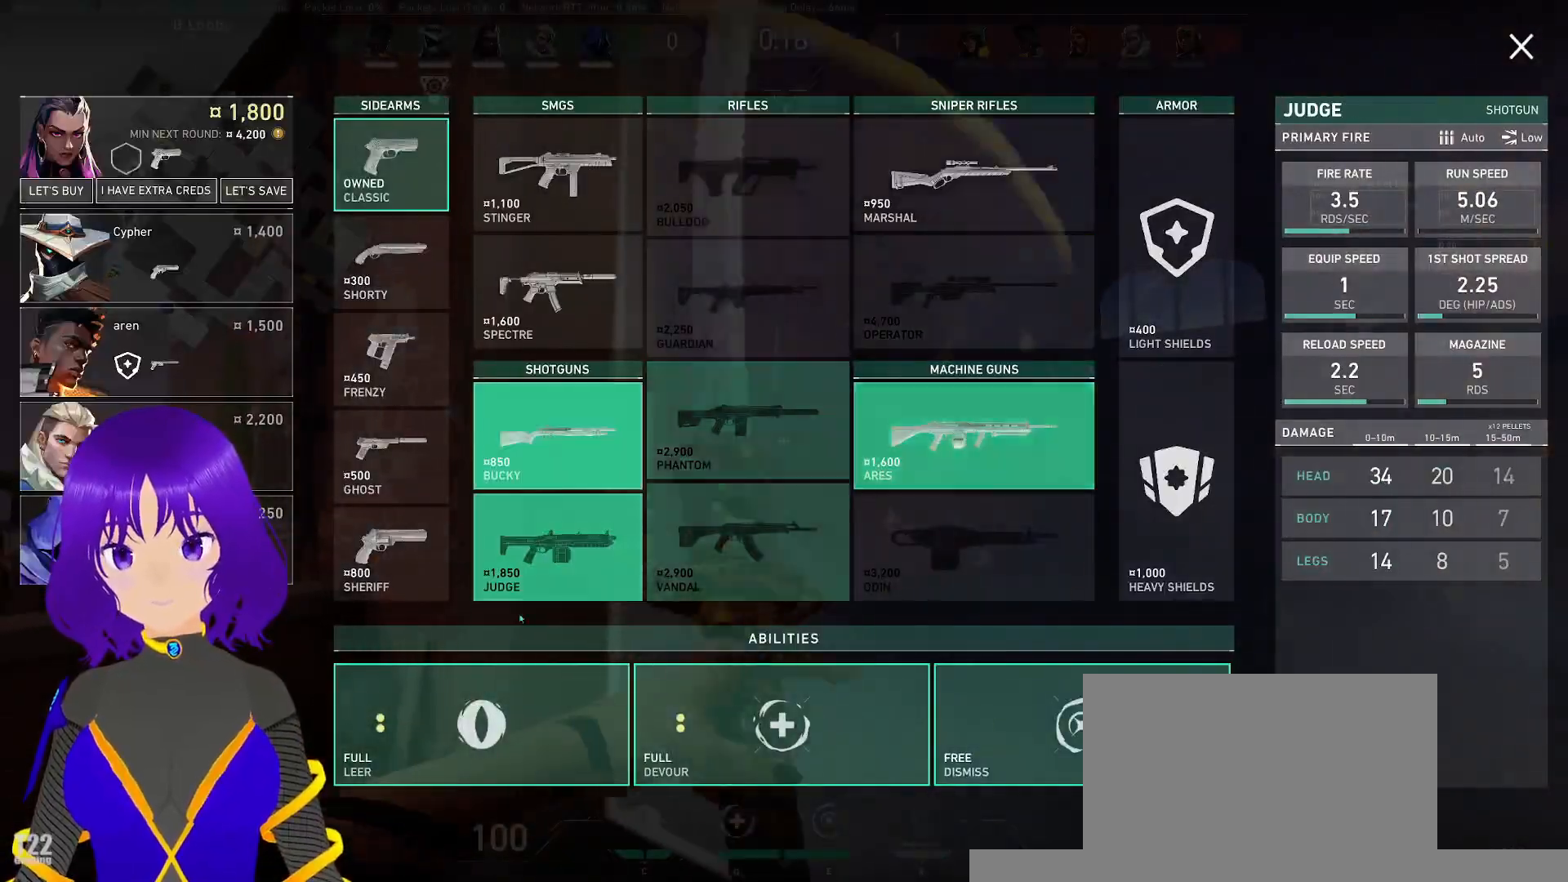
{"keys": [], "mouse": [], "events": [[217, "s", "up"]]}
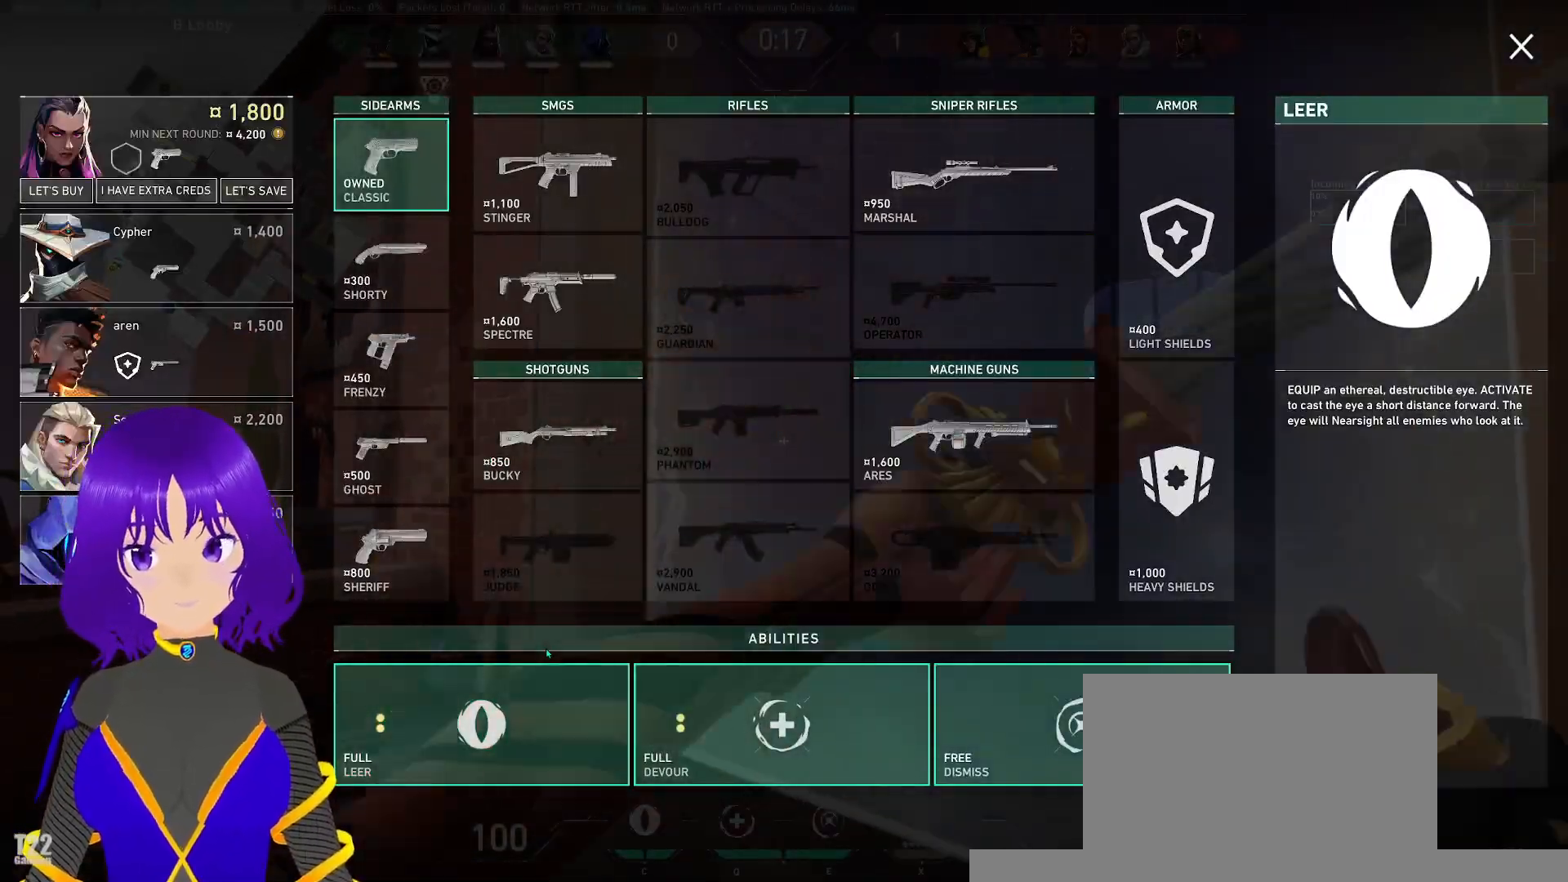
{"keys": [], "mouse": [], "events": [[17, "w", "down"], [333, "w", "up"]]}
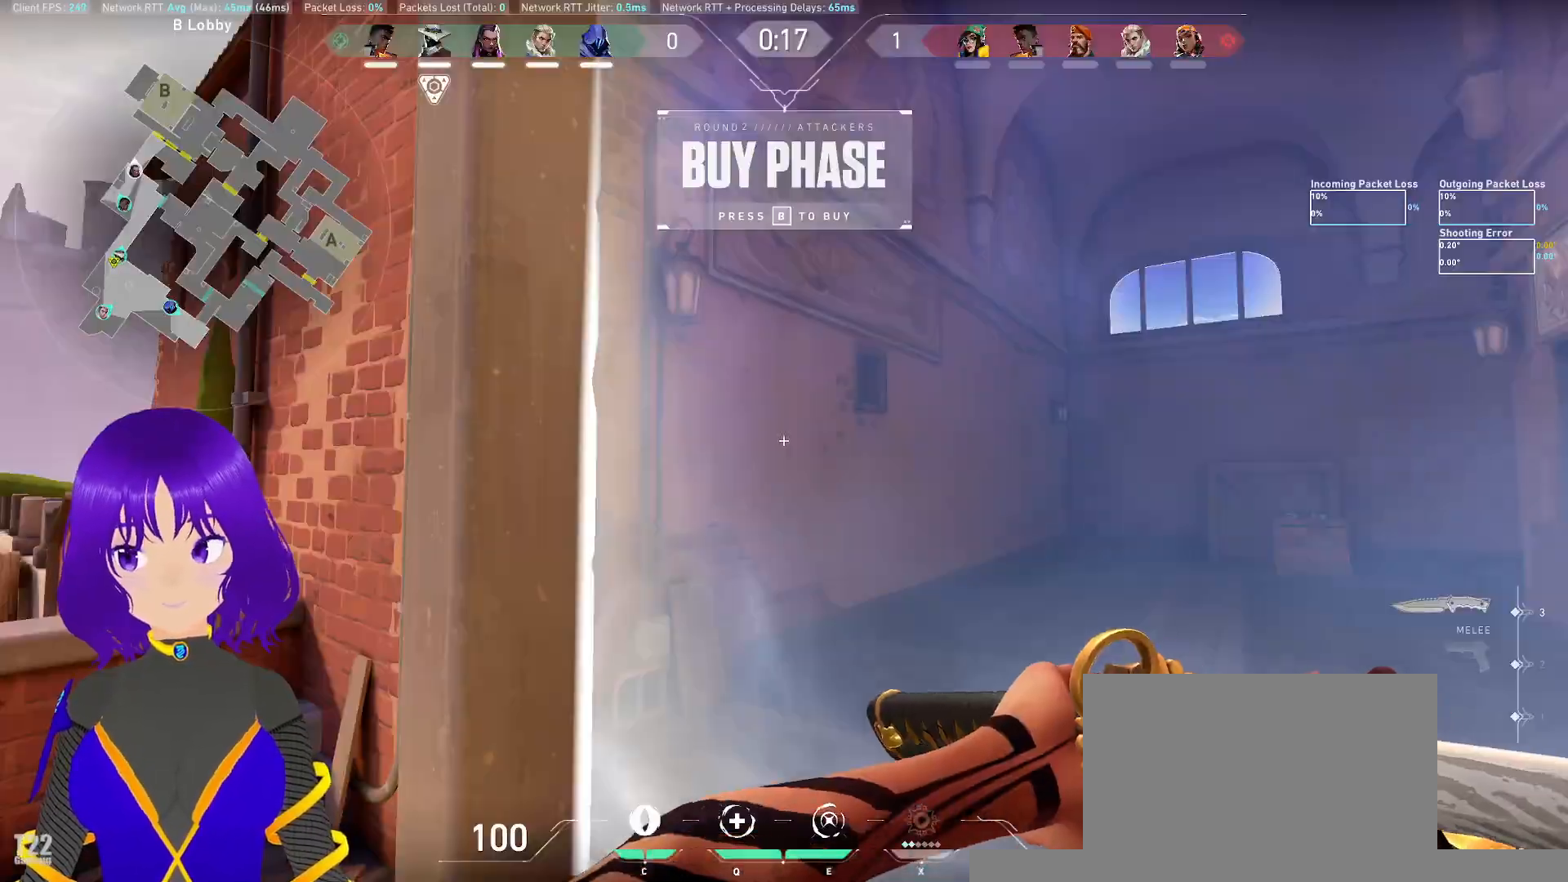
{"keys": [], "mouse": [], "events": [[83, "w", "down"], [233, "w", "up"]]}
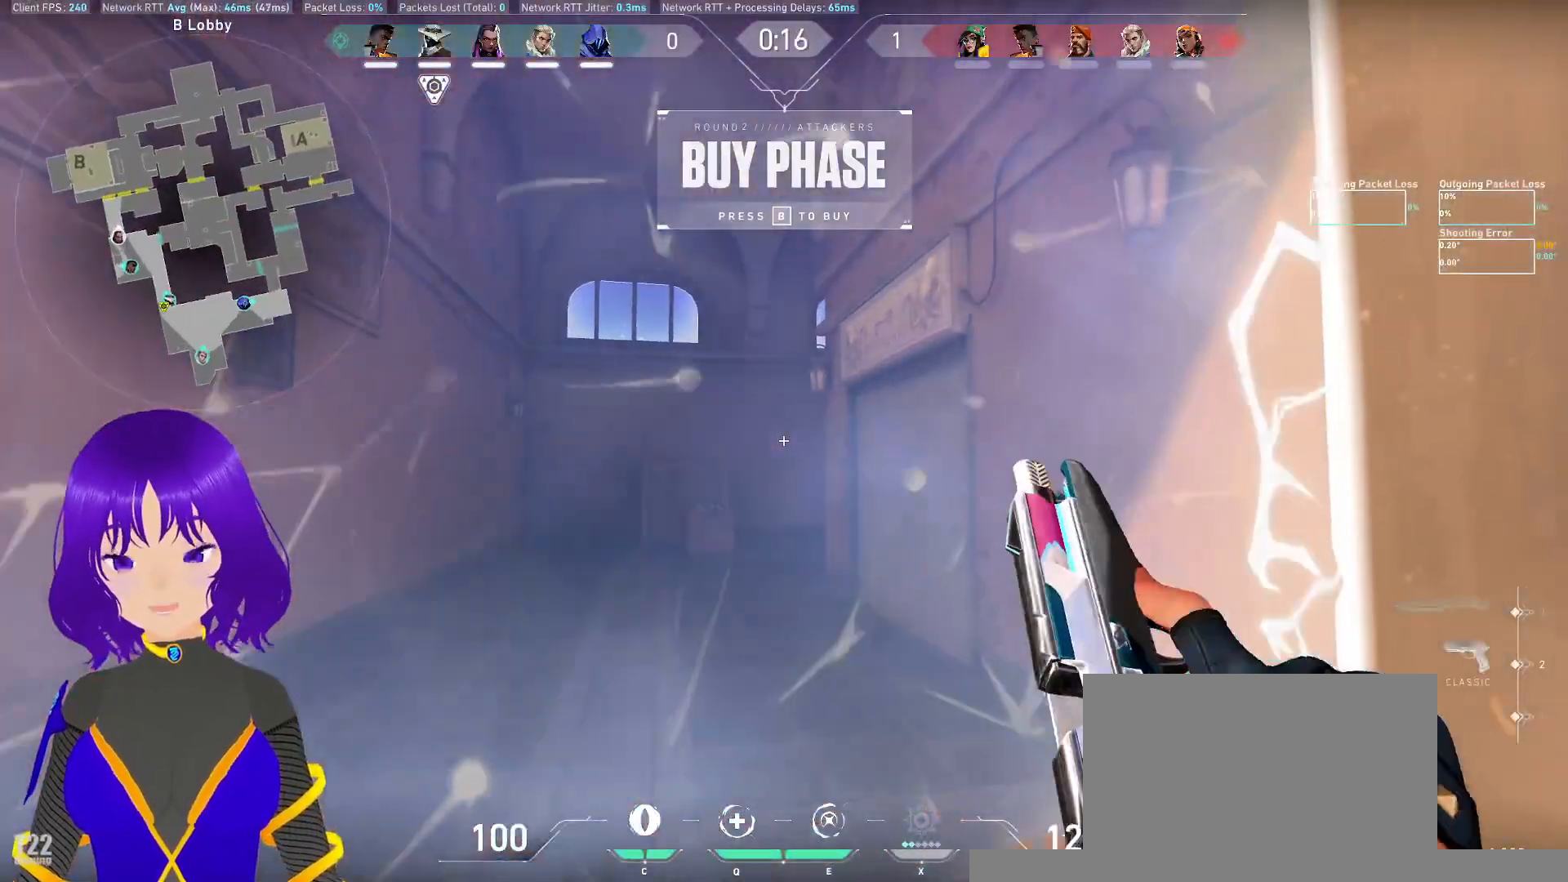
{"keys": ["d", "w"], "mouse": [], "events": [[200, "w", "down"], [283, "d", "down"]]}
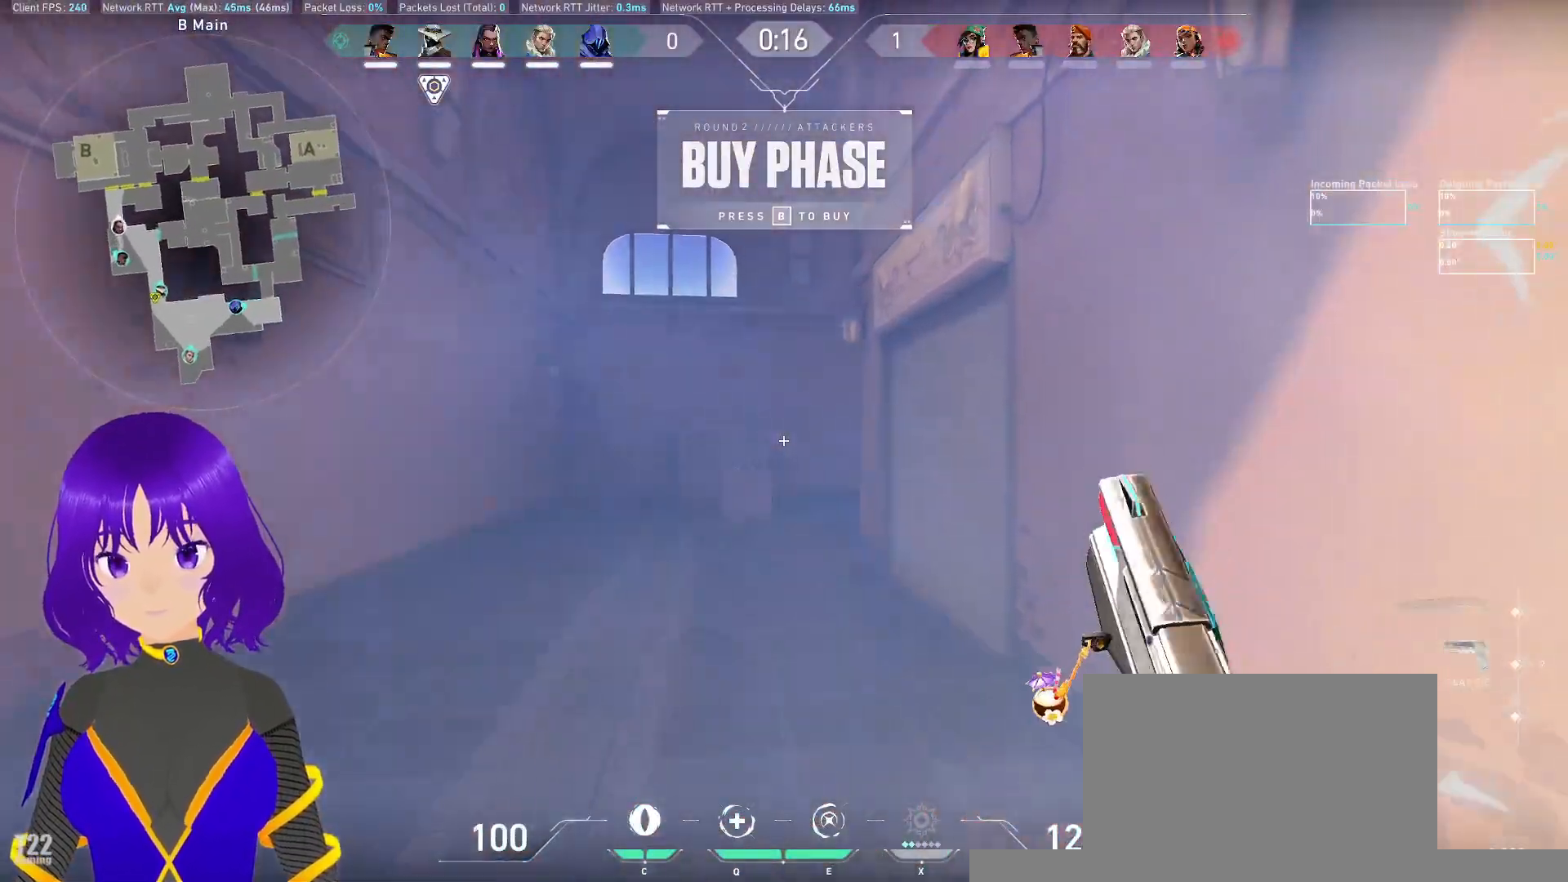
{"keys": [], "mouse": [], "events": [[17, "tab", "down"], [67, "d", "up"], [100, "ctrl", "down"], [150, "w", "up"], [250, "ctrl", "up"], [250, "tab", "up"]]}